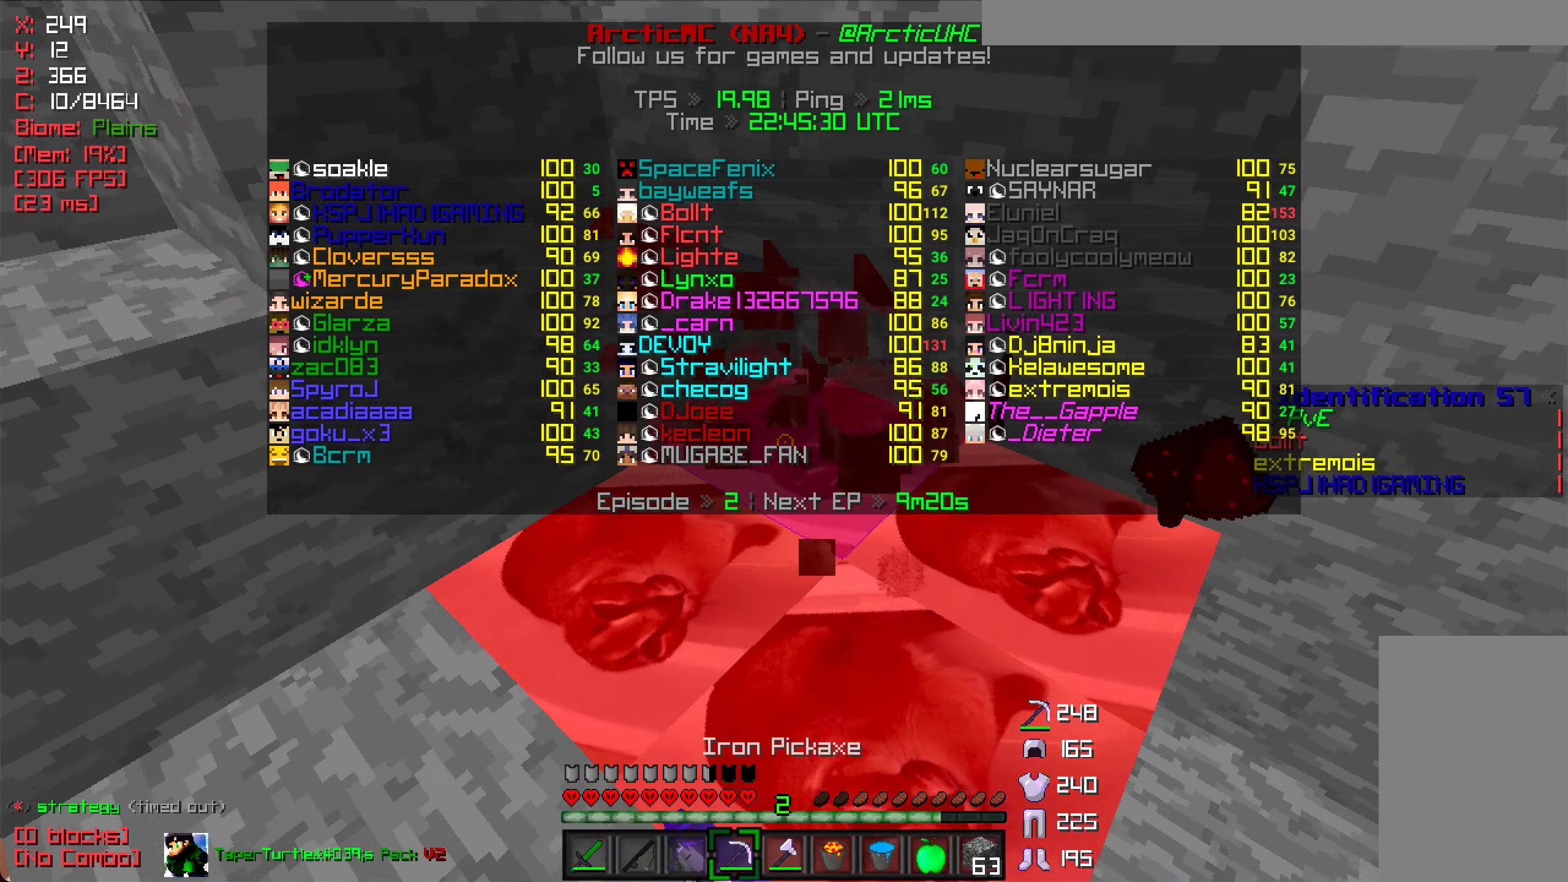
Gameplay with keyboard and mouse; each line is a JSON object with the keys and mouse buttons held at the frame after it. "events" lists presses ("down") and releases ("up") of "a", "d", "s", "w", "mouse_left" and "mouse_right" between this image and that frame as [ms after this image, input, new state], when the widget could be followed in between. "mouse_left", "mouse_right" = the "left", "right" buttons of the "mouse" list. No other keys are recorded. Fast repeated clicks can show as one long hold. Mouse movement is not recorded.
{"keys": [], "mouse": ["left"], "events": [[100, "a", "up"]]}
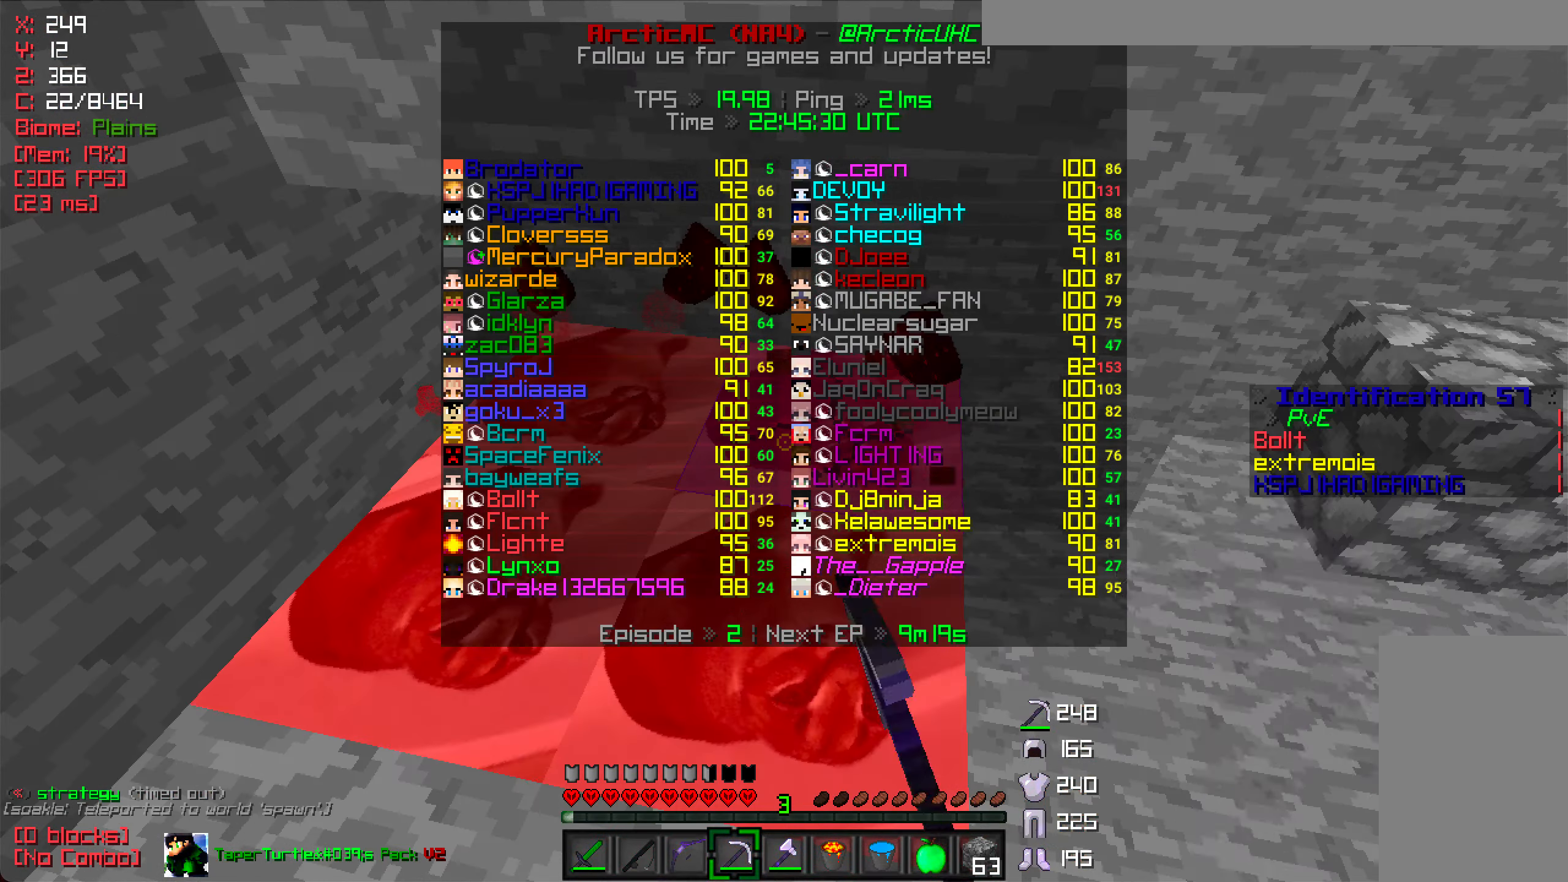
{"keys": ["a"], "mouse": ["left"], "events": [[283, "a", "down"]]}
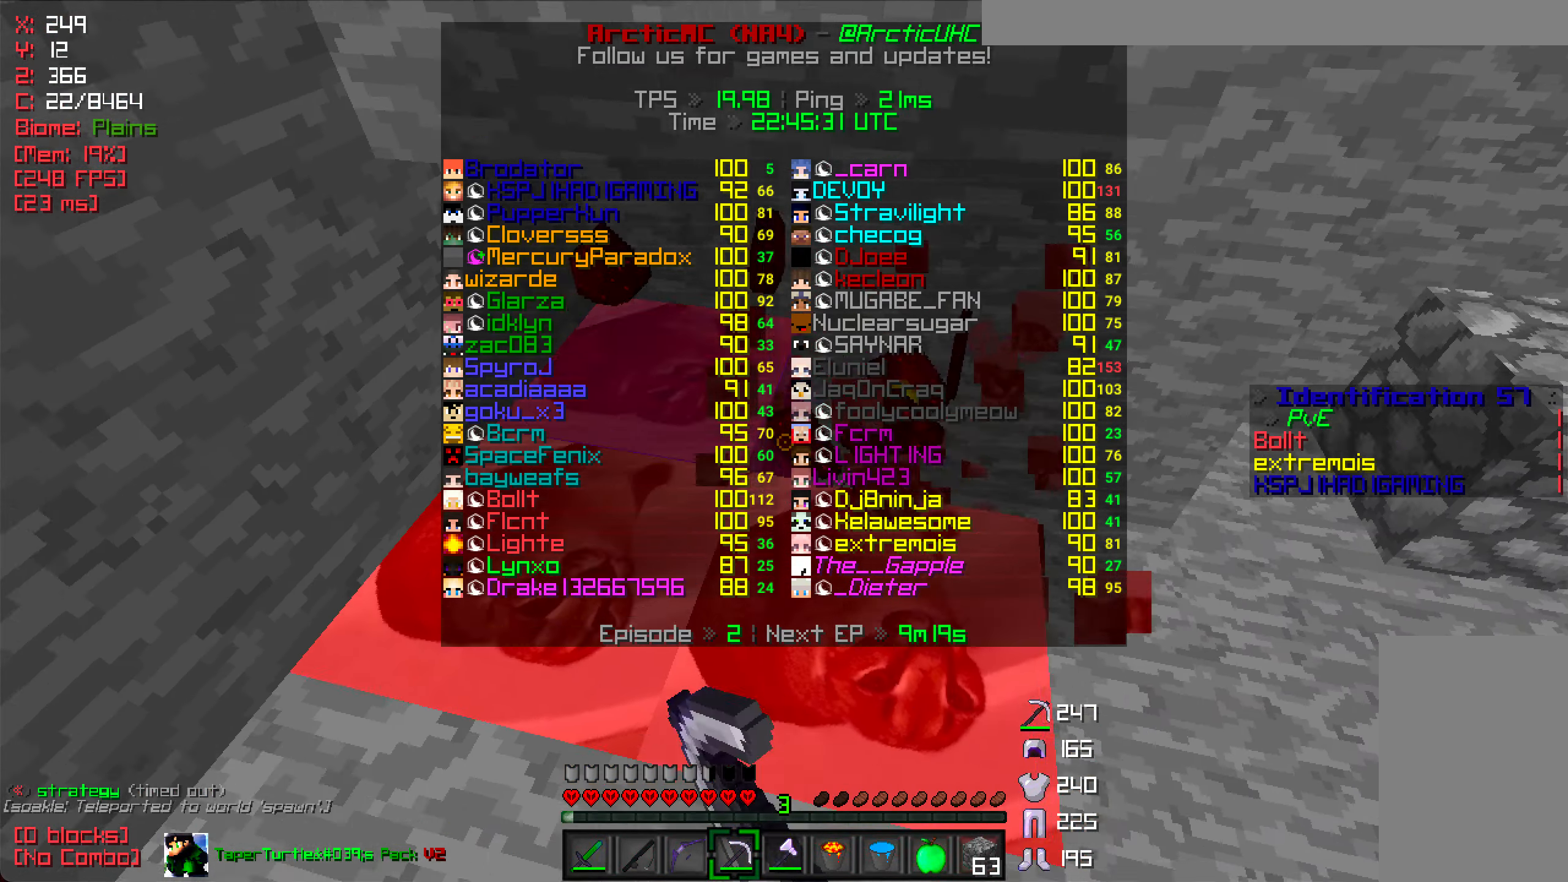
{"keys": [], "mouse": ["left"], "events": [[16, "a", "up"]]}
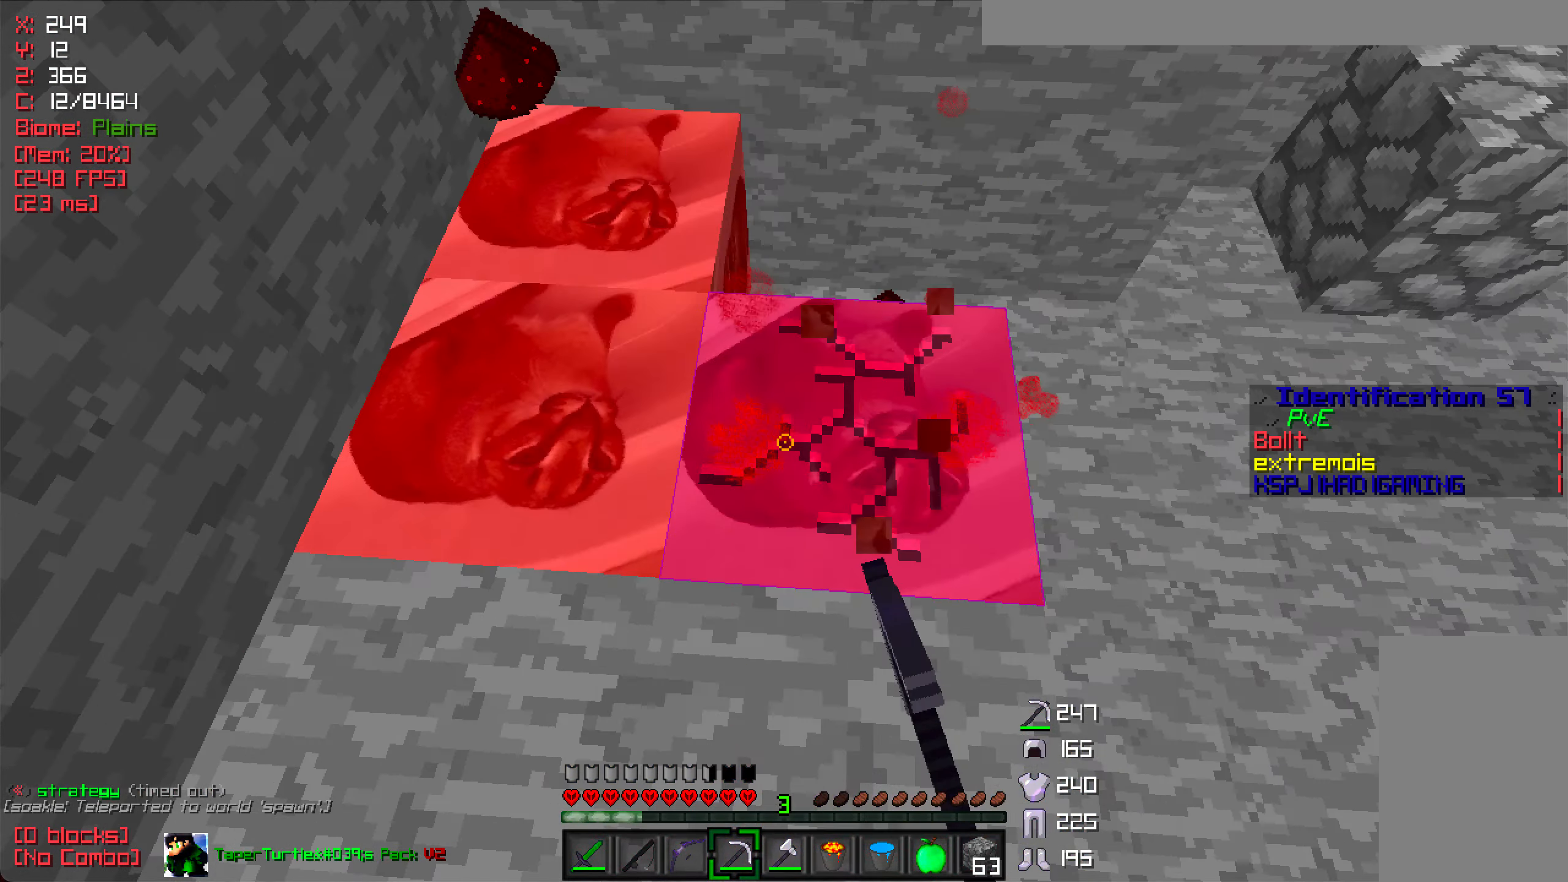
{"keys": [], "mouse": ["left"], "events": []}
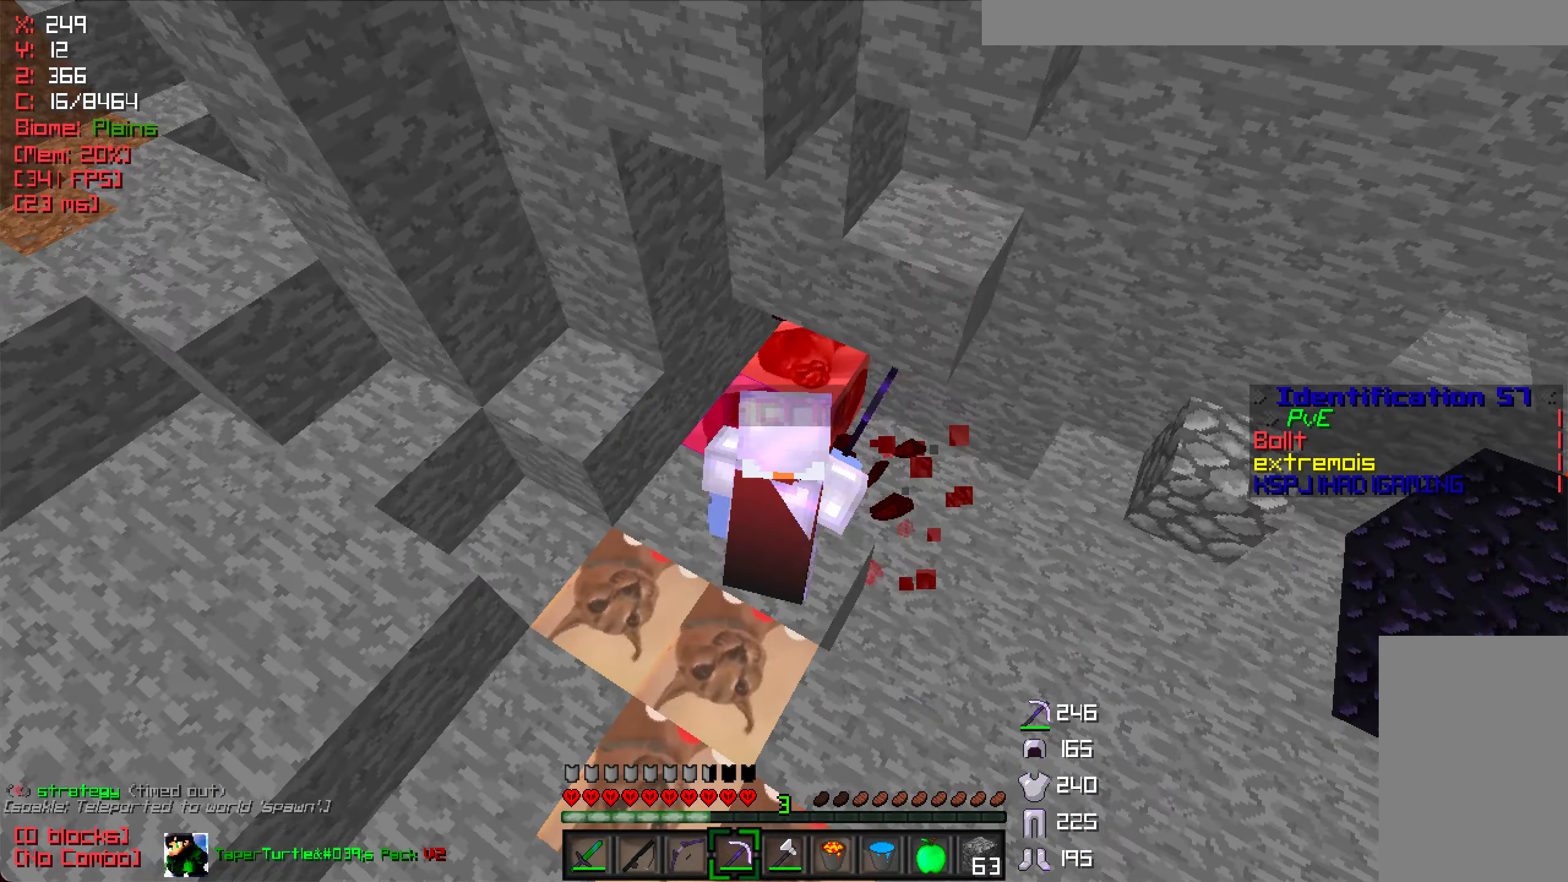
{"keys": ["w"], "mouse": ["left"], "events": [[300, "w", "down"]]}
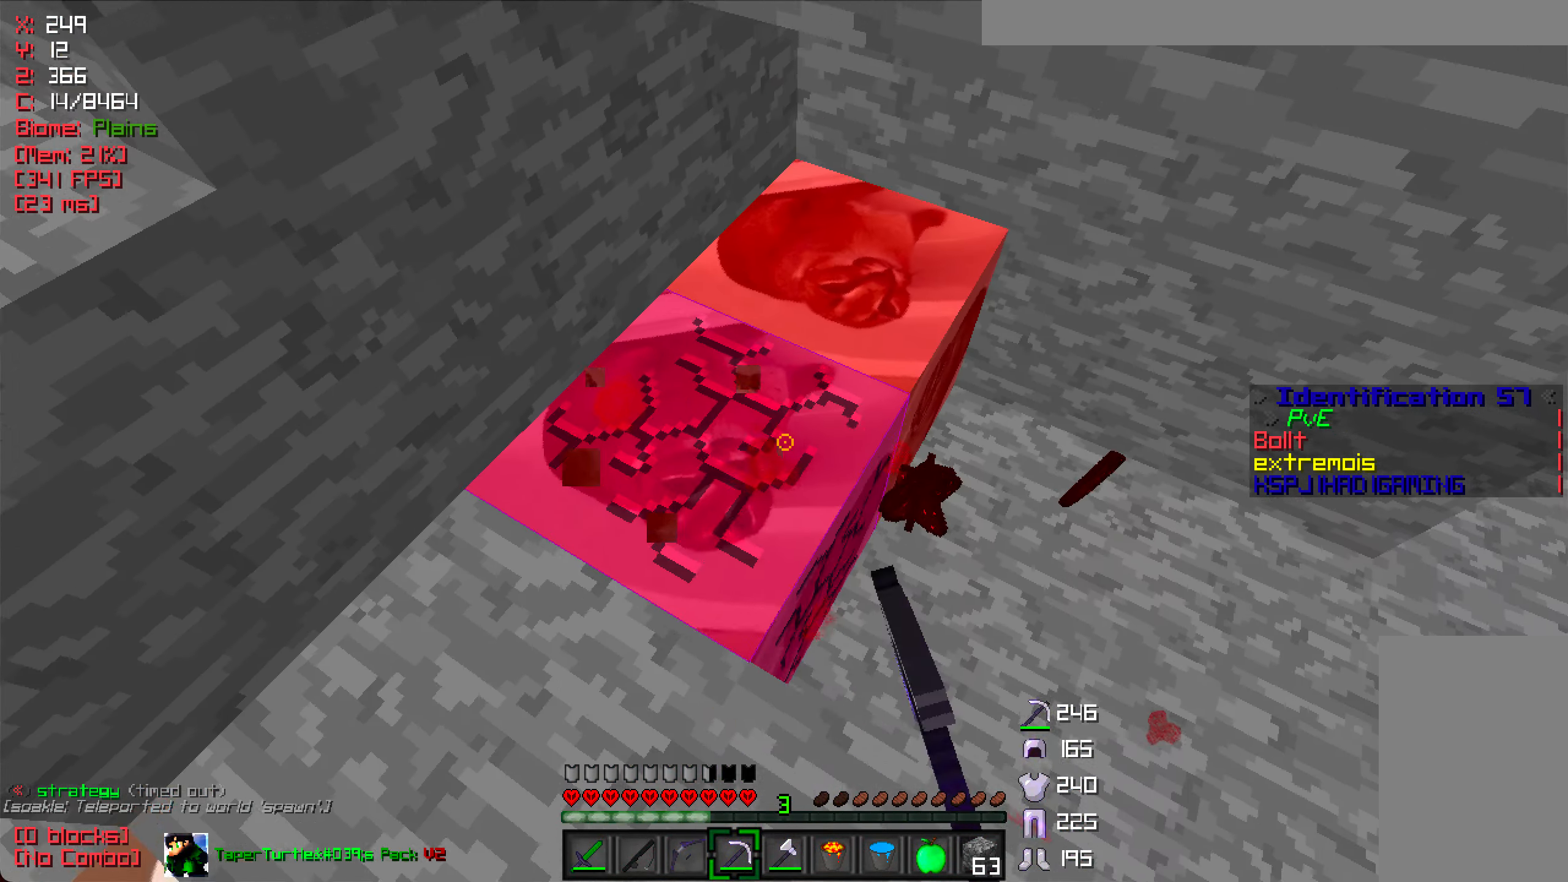
{"keys": [], "mouse": ["left"], "events": [[200, "w", "up"]]}
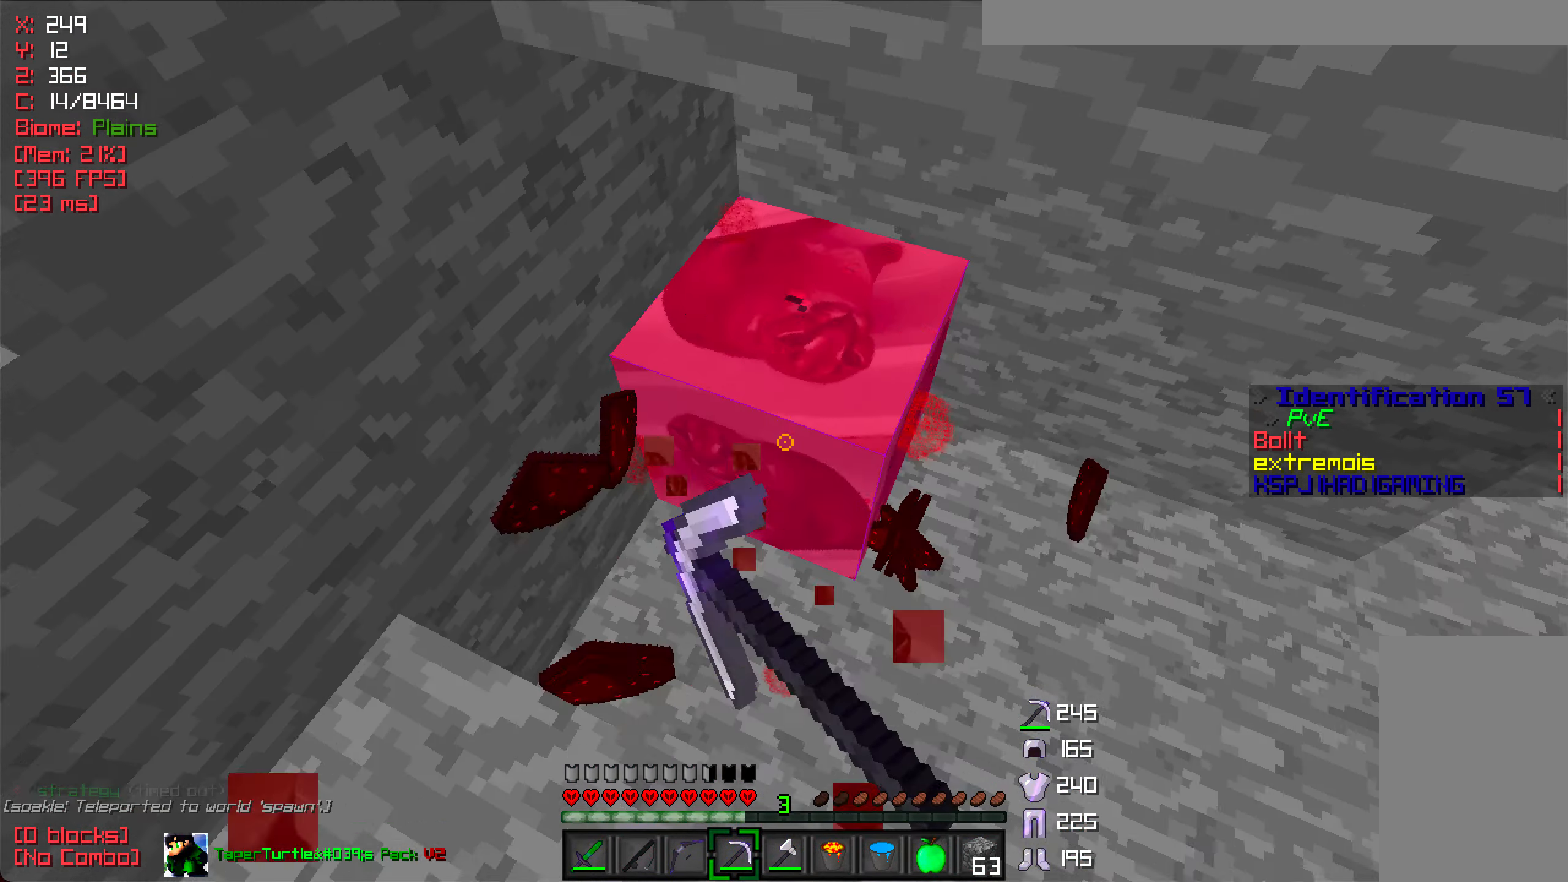
{"keys": [], "mouse": ["left"], "events": [[100, "w", "down"], [250, "a", "down"], [467, "a", "up"], [467, "w", "up"]]}
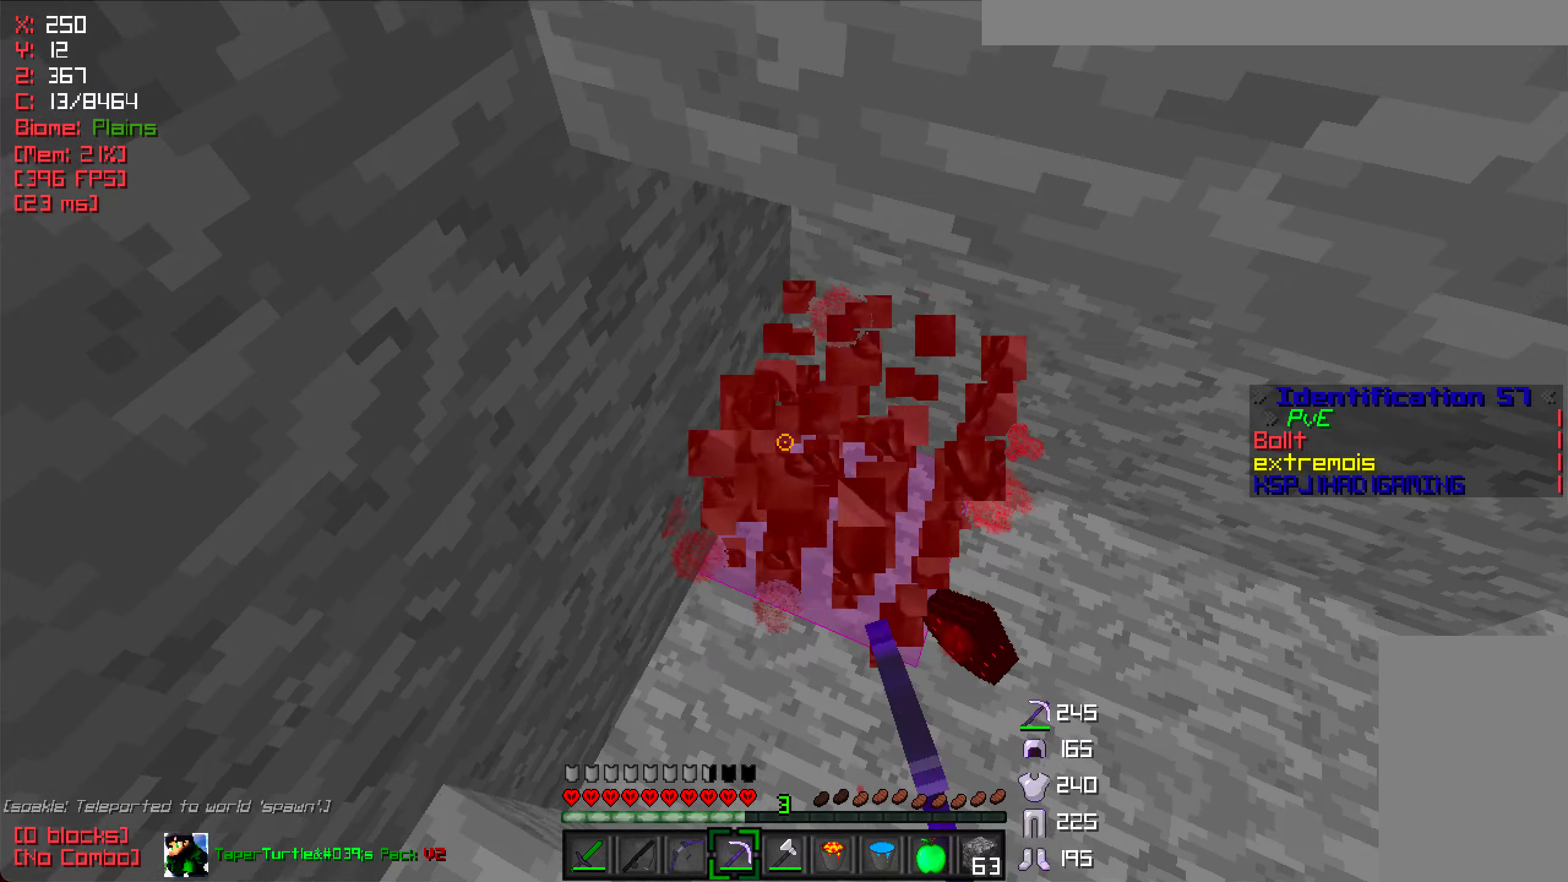
{"keys": ["w"], "mouse": [], "events": [[117, "d", "down"], [300, "mouse_left", "up"], [317, "w", "down"], [400, "d", "up"]]}
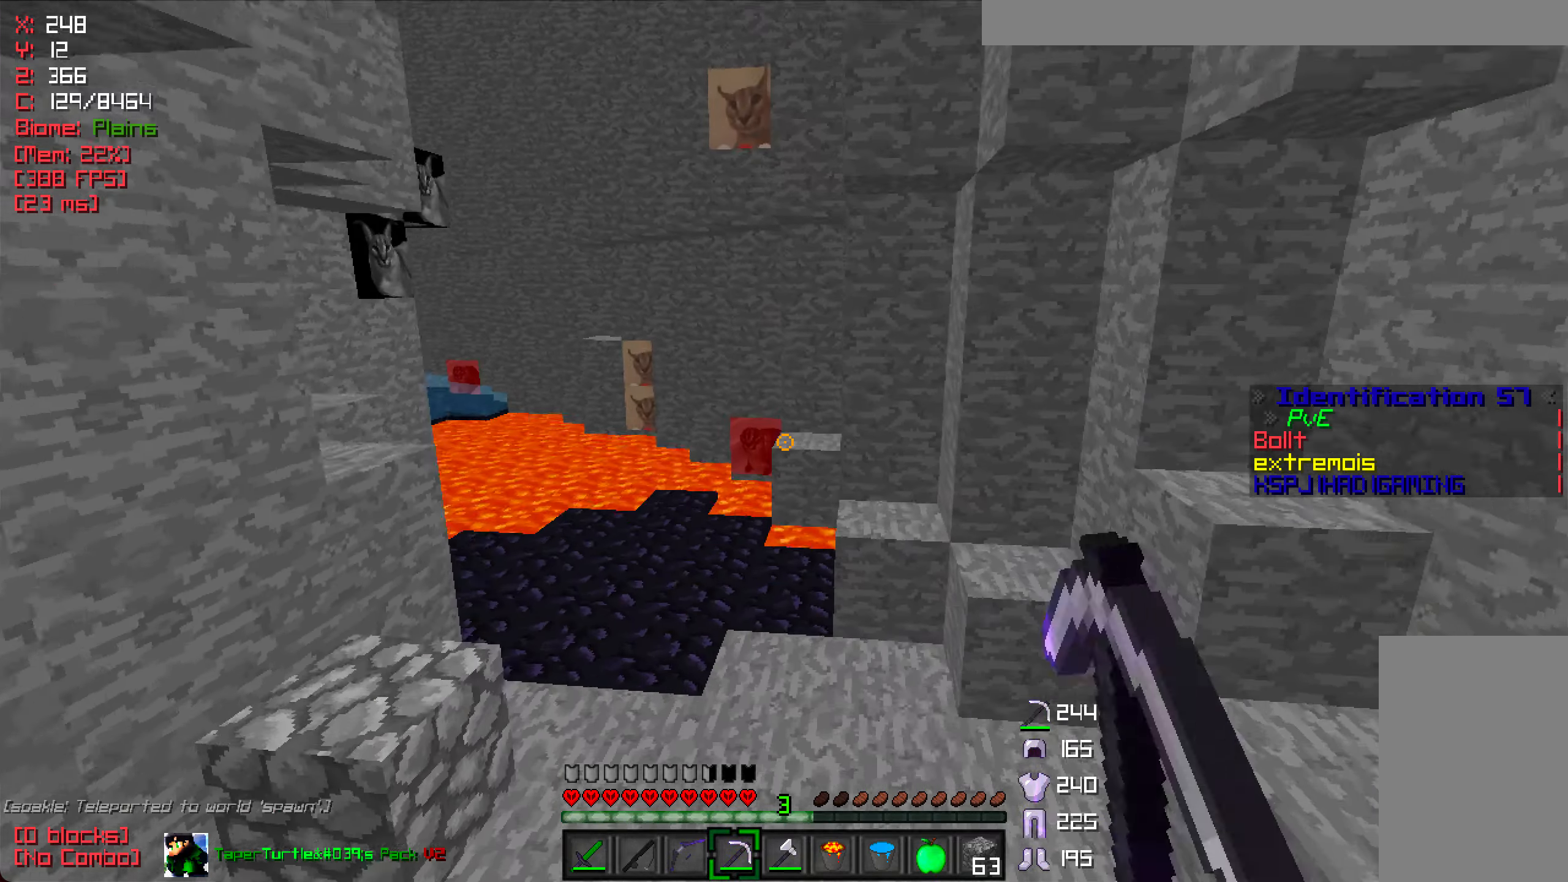
{"keys": ["w"], "mouse": [], "events": []}
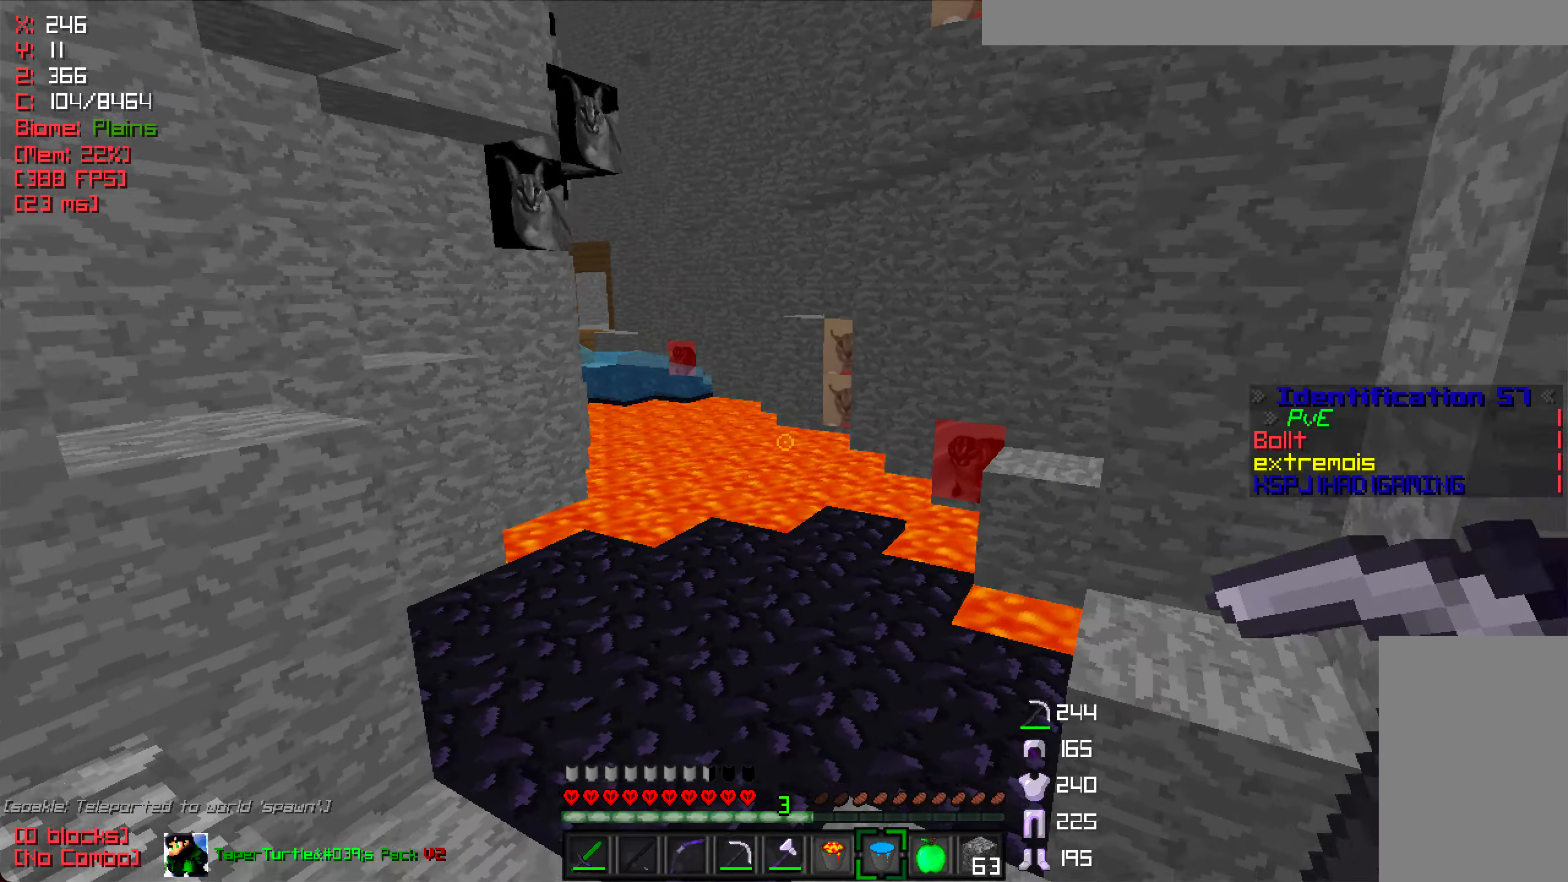
{"keys": ["a", "w"], "mouse": [], "events": [[267, "mouse_right", "down"], [383, "a", "down"], [400, "mouse_right", "up"]]}
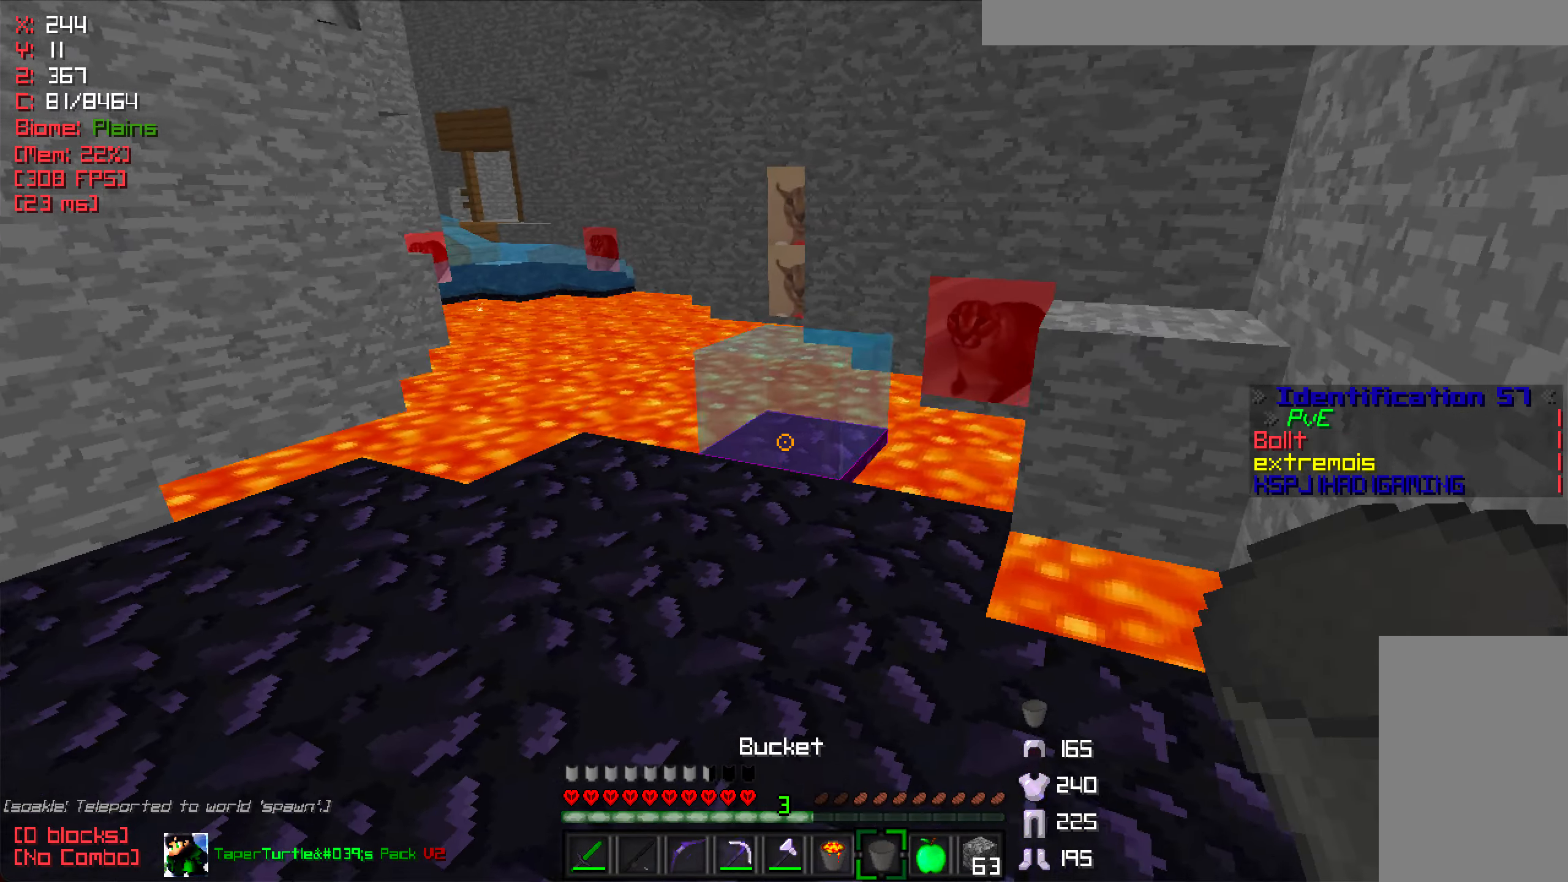
{"keys": ["a", "w"], "mouse": ["right"], "events": [[467, "mouse_right", "down"]]}
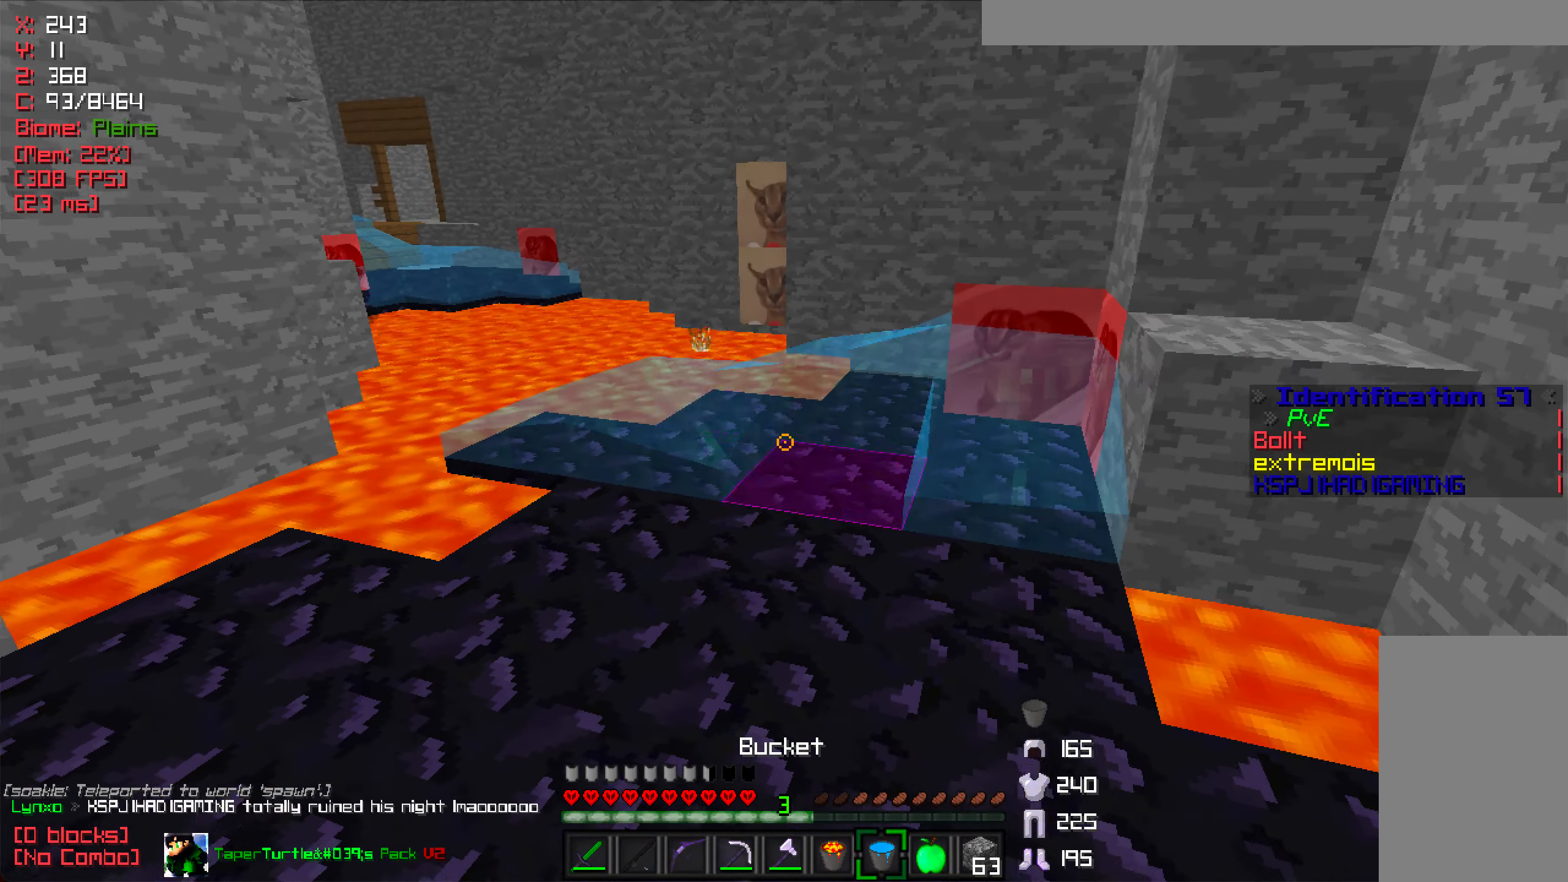
{"keys": ["w"], "mouse": ["left"], "events": [[83, "mouse_right", "up"], [100, "a", "up"], [233, "mouse_left", "down"]]}
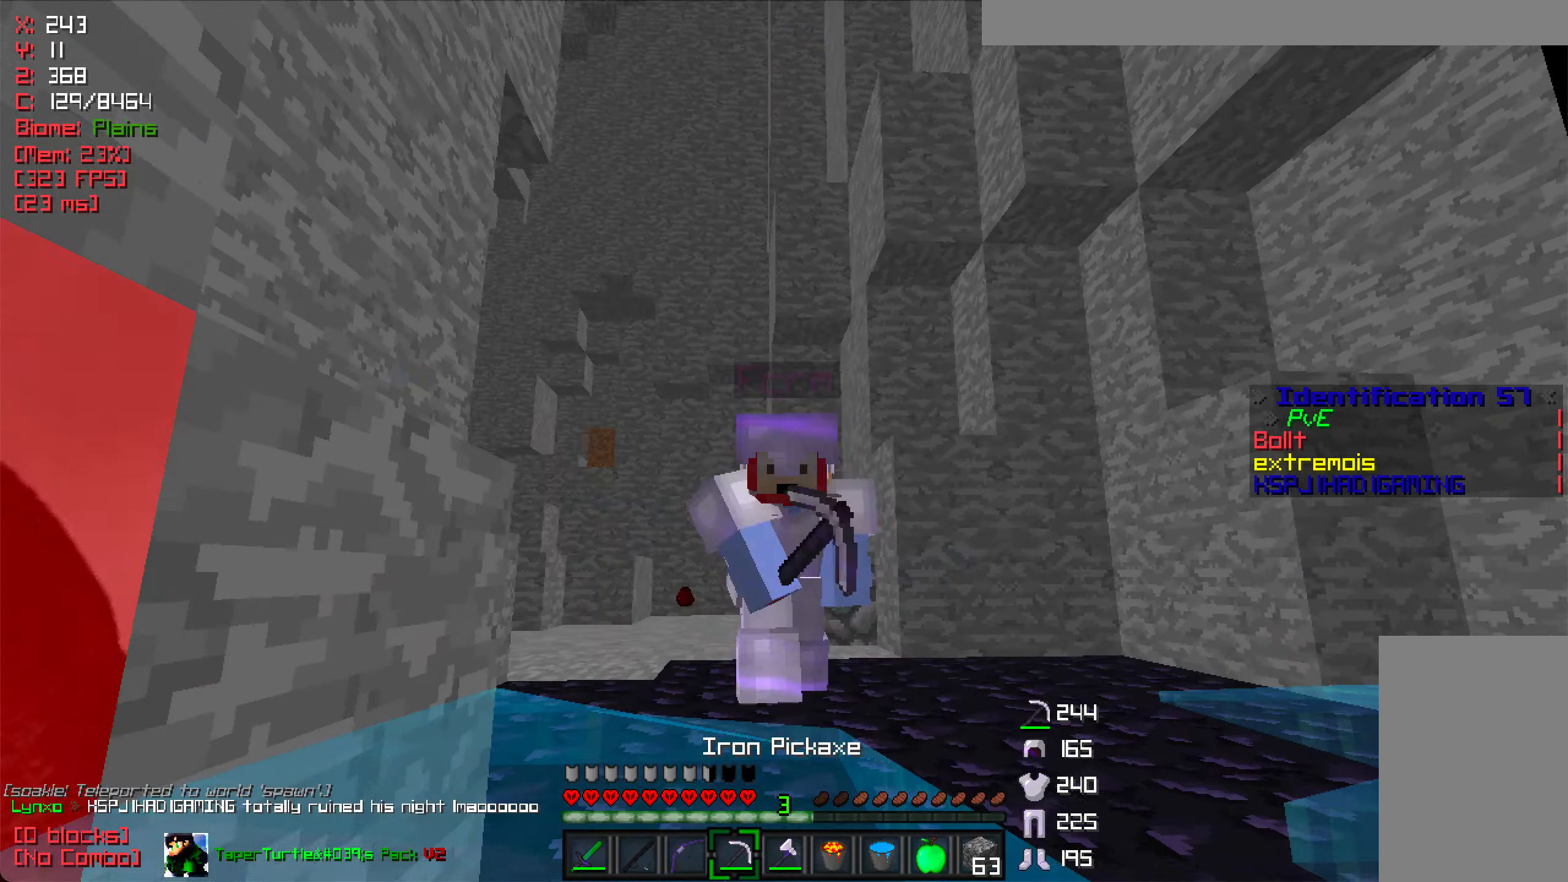
{"keys": ["w"], "mouse": ["left"], "events": []}
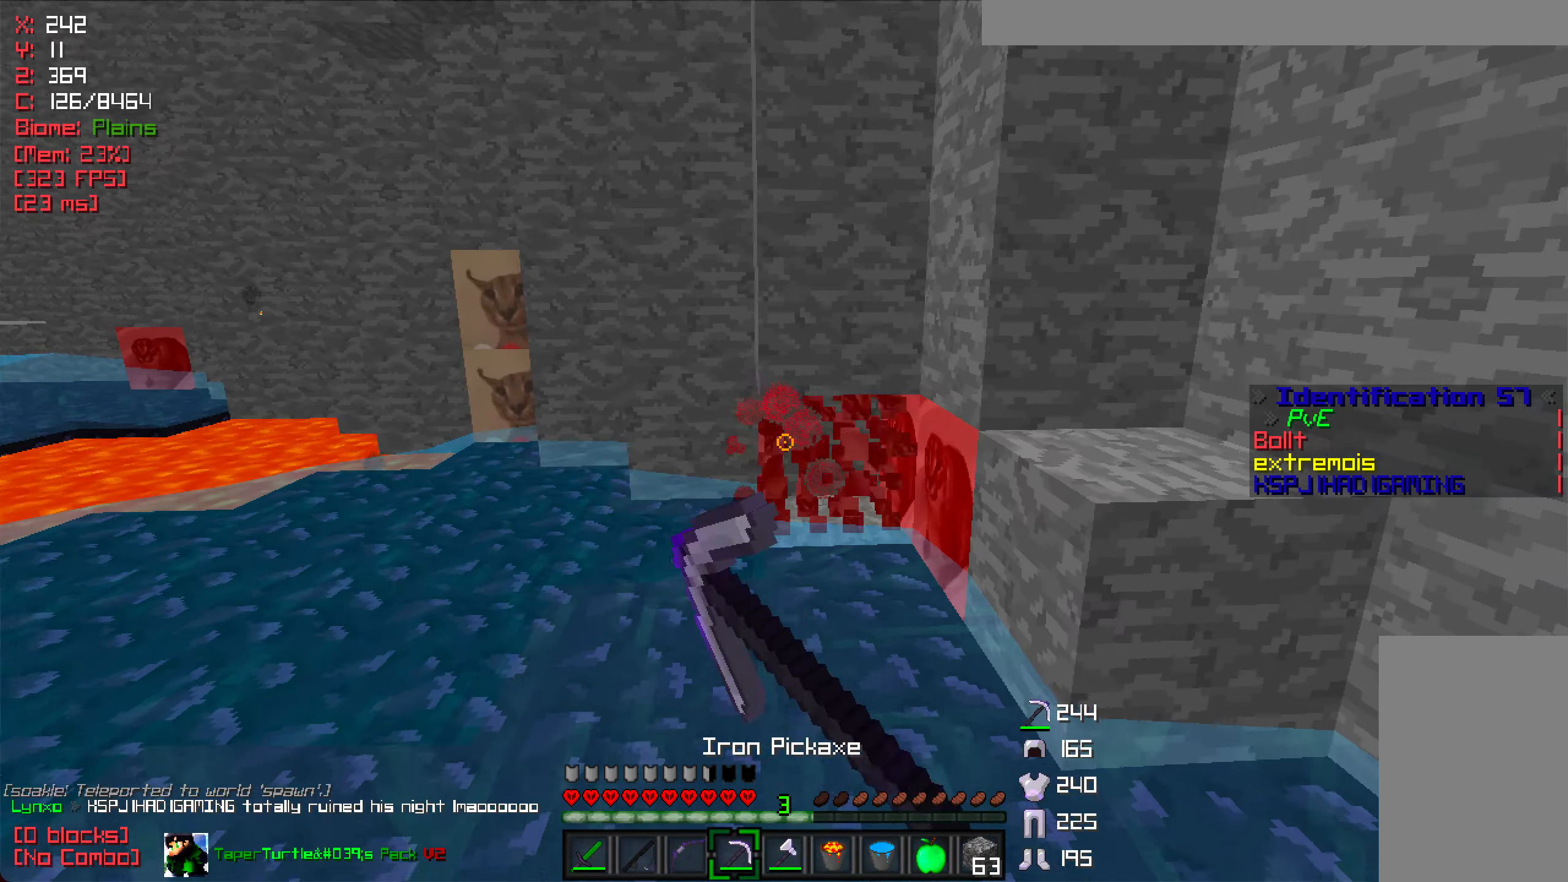
{"keys": ["w"], "mouse": ["left"], "events": []}
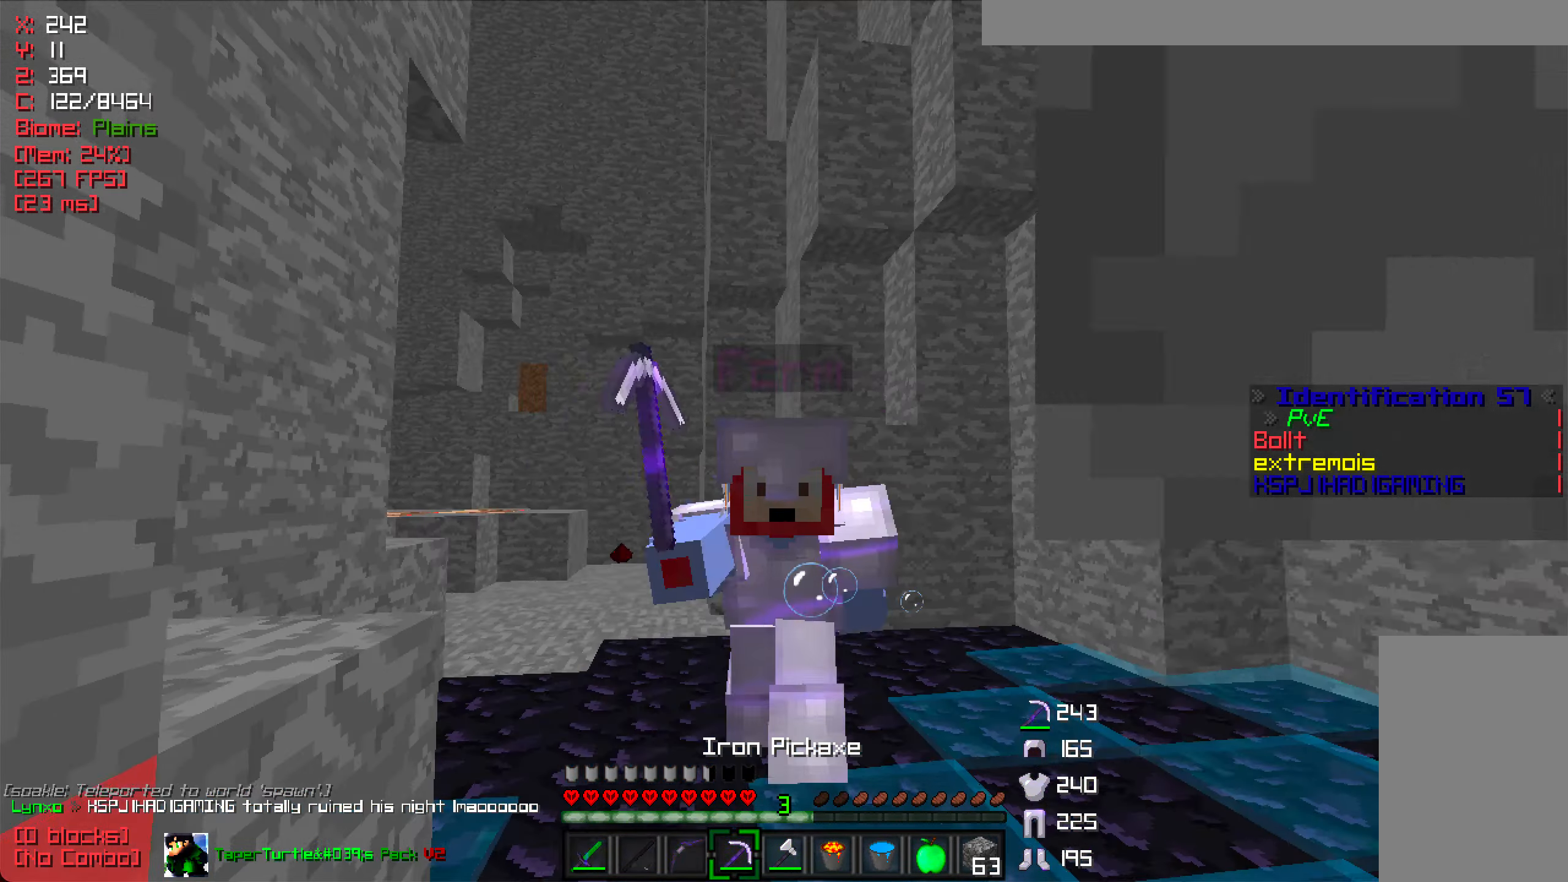
{"keys": ["a", "w"], "mouse": ["left"], "events": [[350, "a", "down"]]}
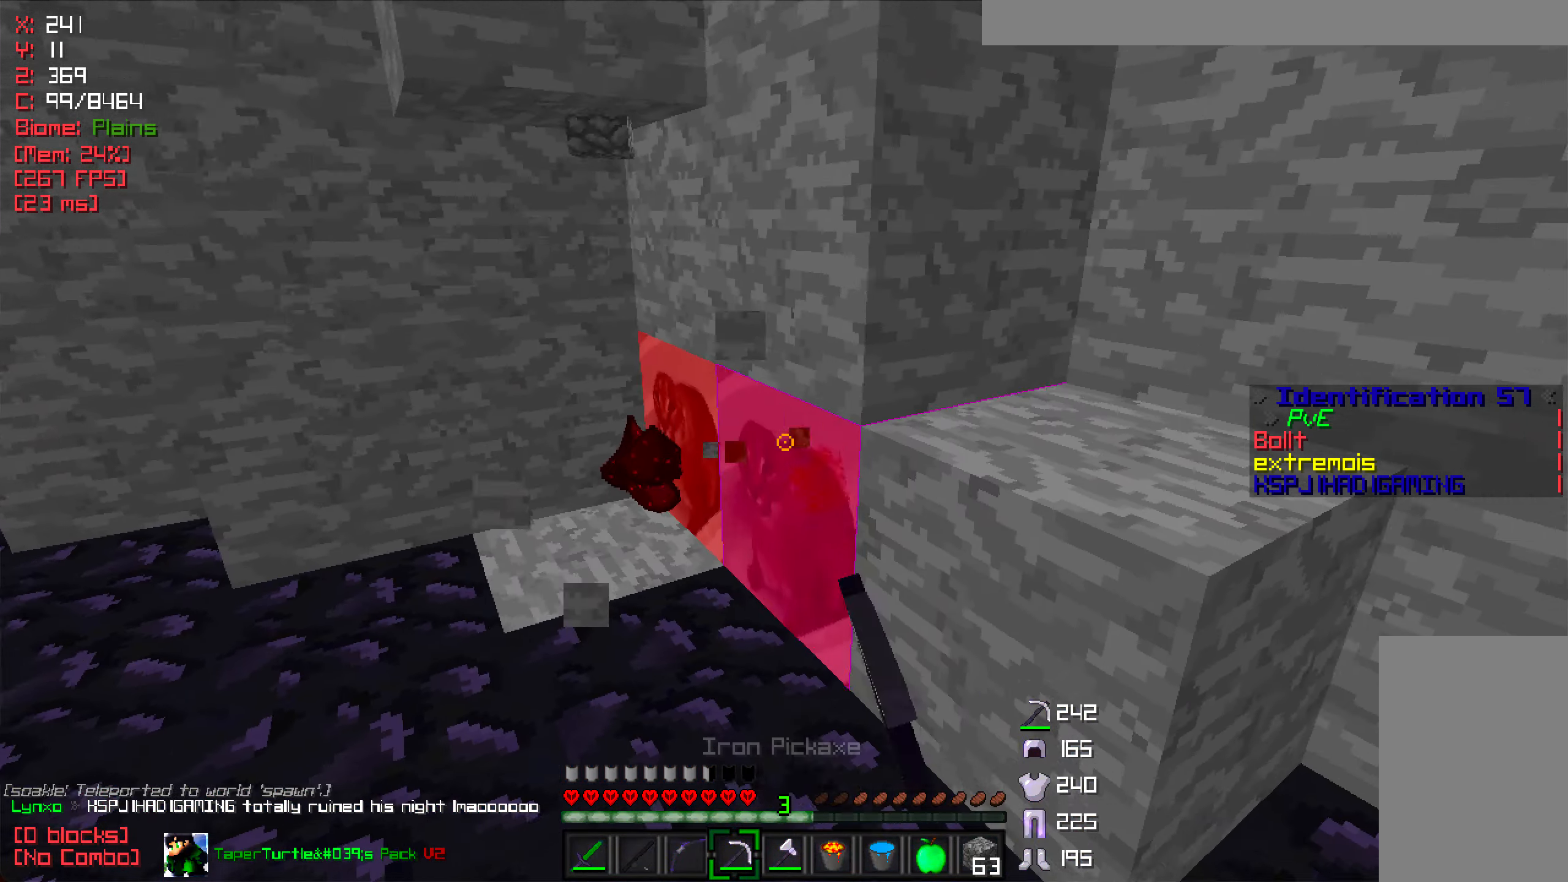
{"keys": ["a"], "mouse": ["left"], "events": [[283, "w", "up"]]}
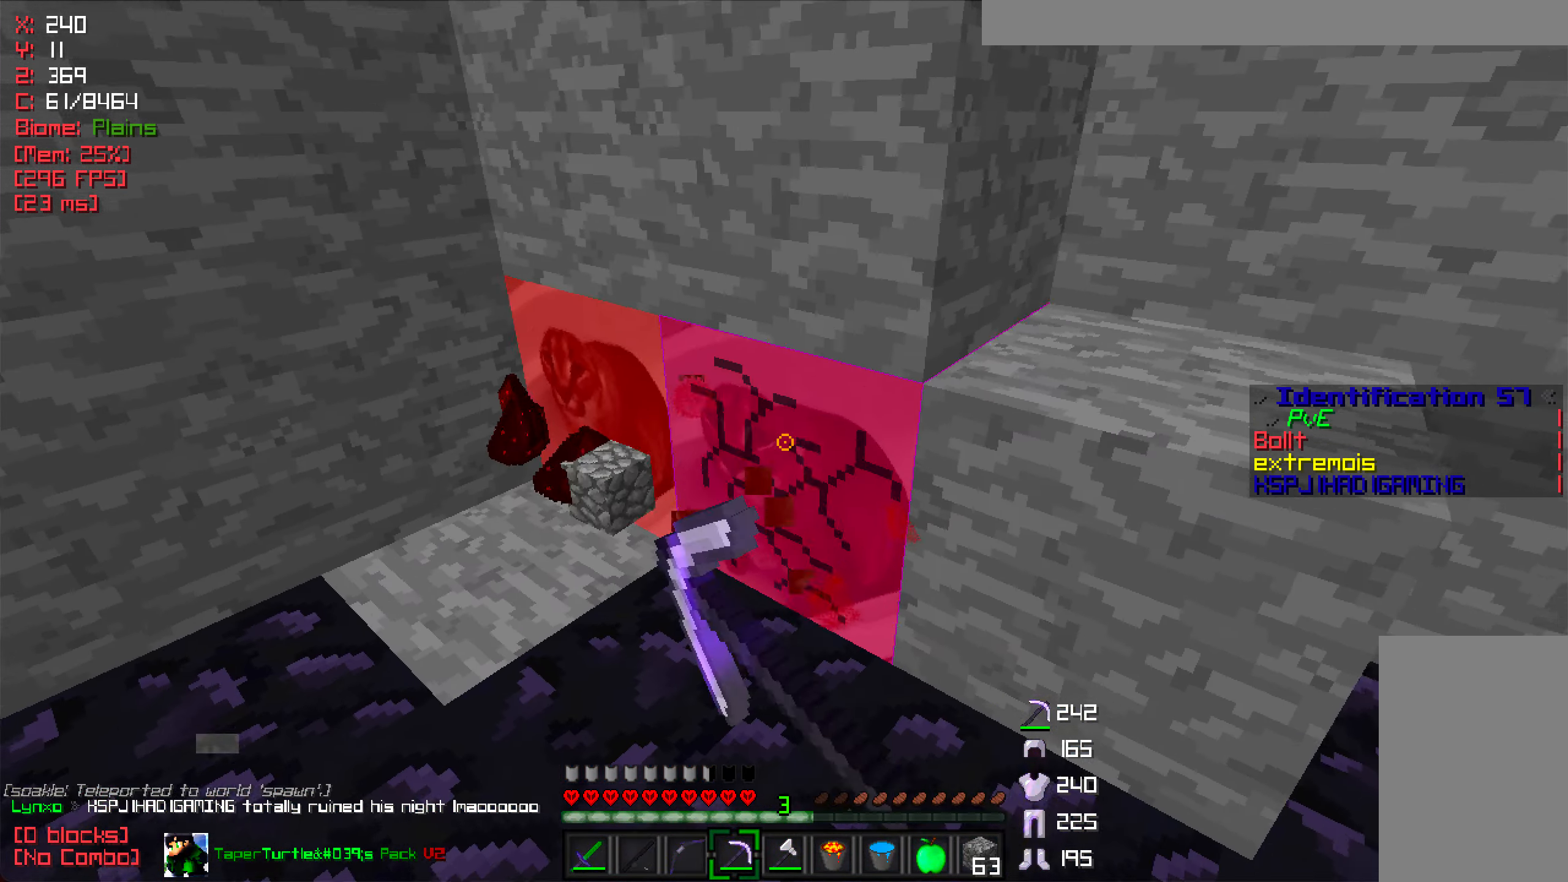
{"keys": [], "mouse": ["left"], "events": [[217, "w", "down"], [350, "a", "up"], [433, "d", "down"], [433, "w", "up"], [500, "d", "up"]]}
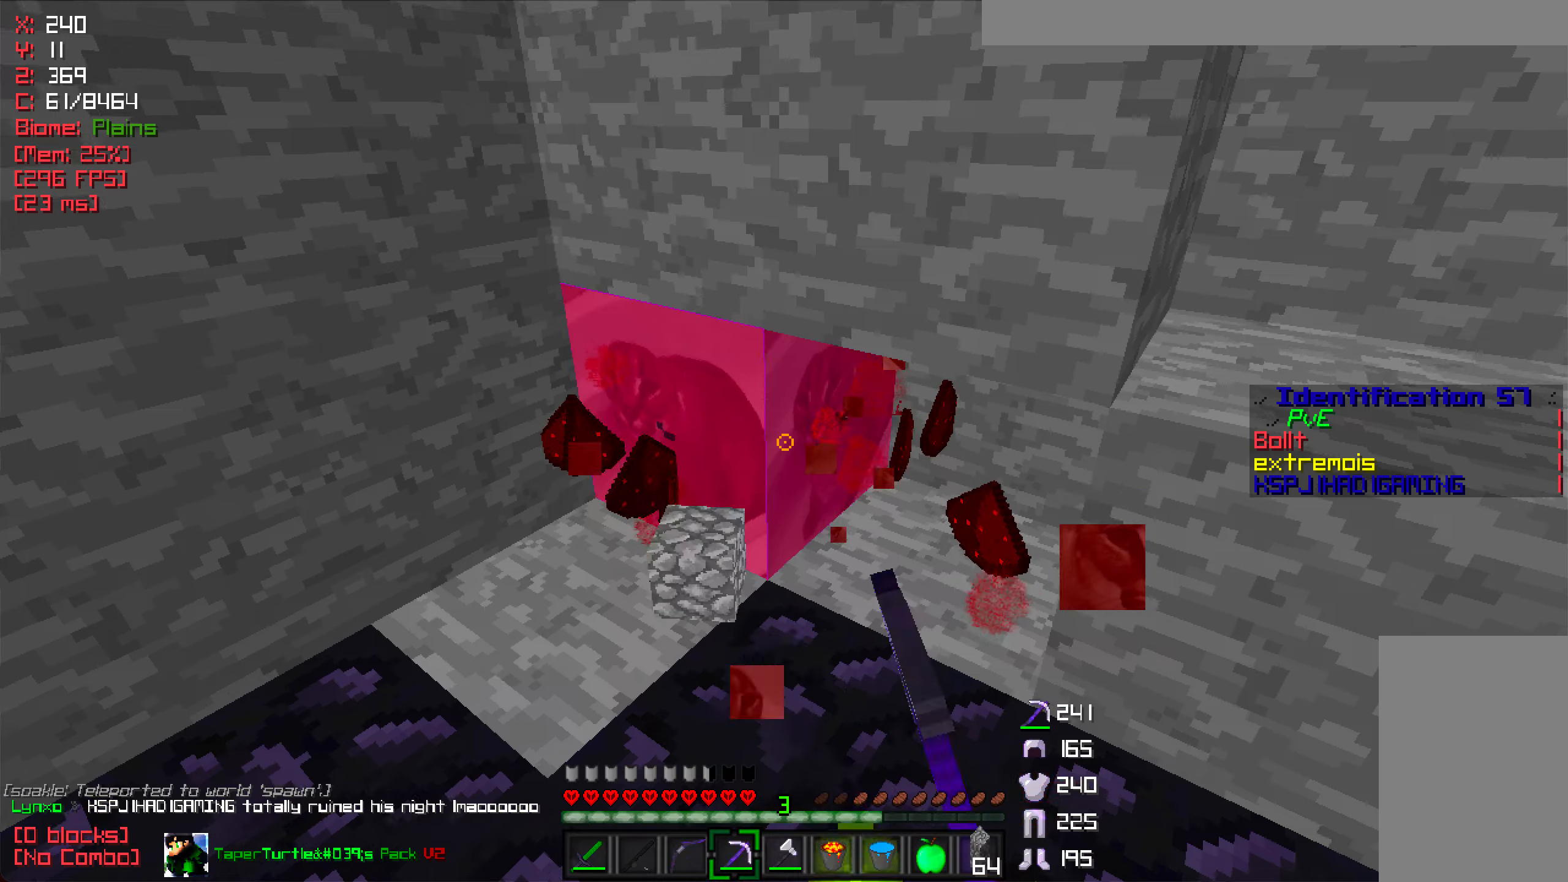
{"keys": [], "mouse": ["left"], "events": [[184, "a", "down"], [200, "w", "down"], [284, "a", "up"], [317, "w", "up"]]}
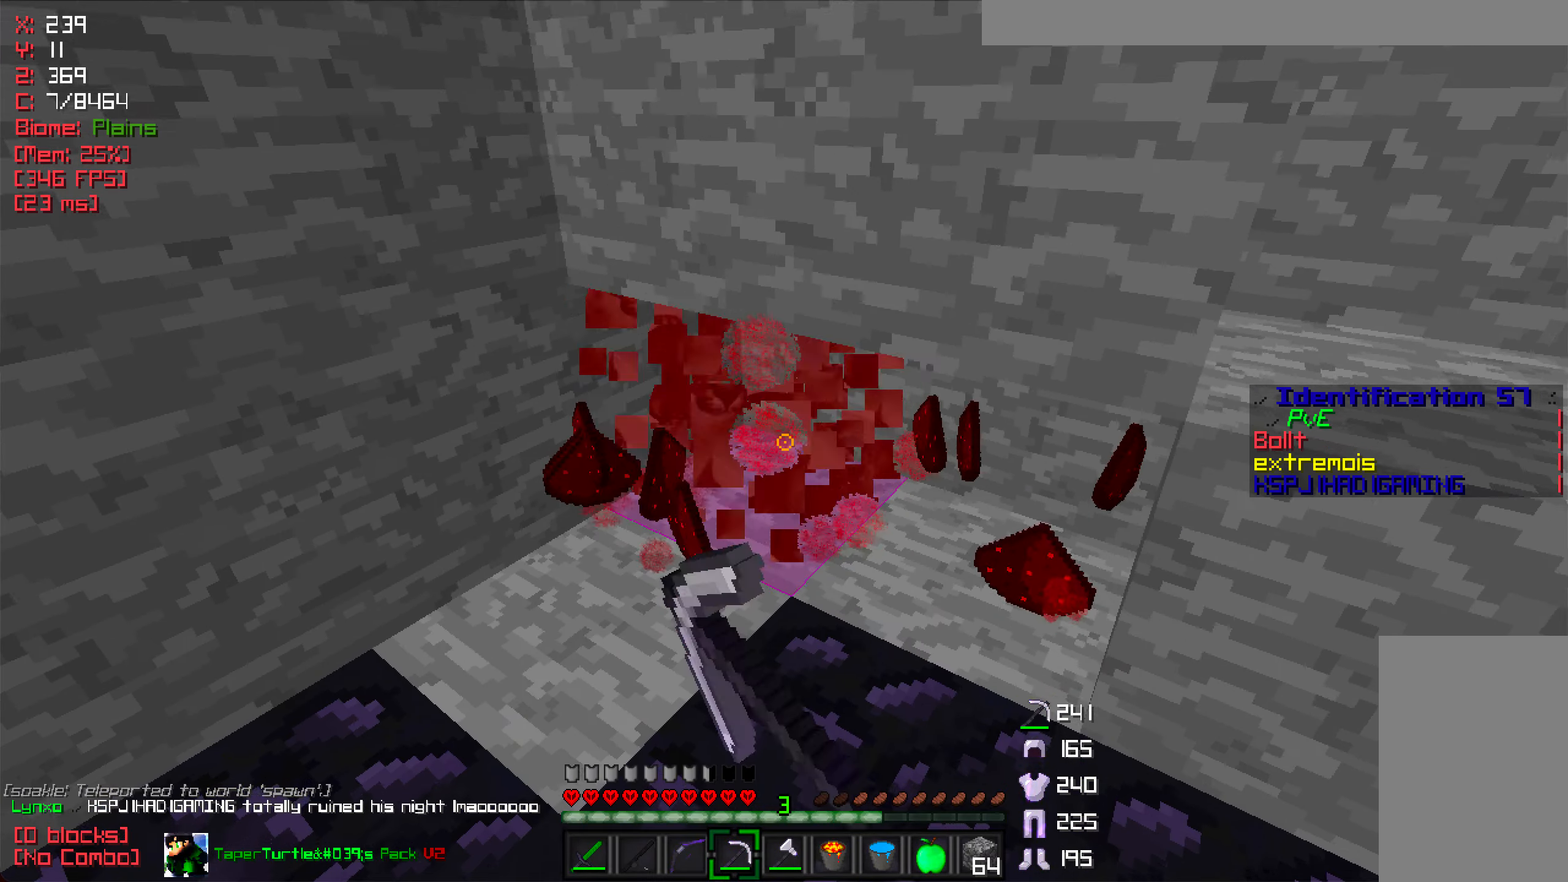
{"keys": ["w"], "mouse": [], "events": [[200, "w", "down"], [334, "w", "up"], [417, "w", "down"], [450, "mouse_left", "up"]]}
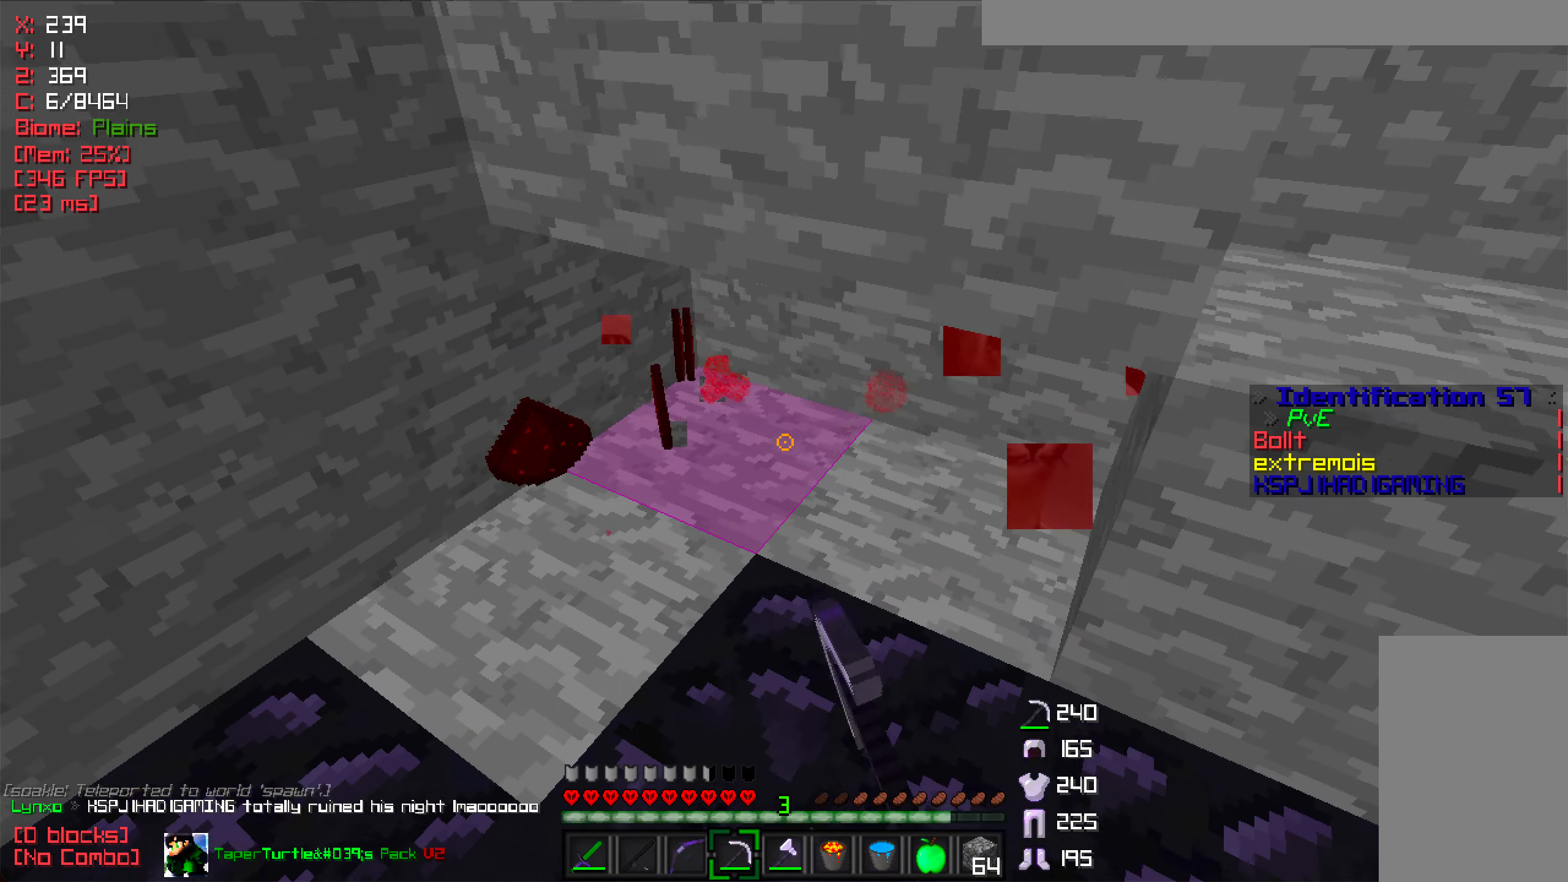
{"keys": ["w"], "mouse": [], "events": [[134, "a", "down"], [284, "a", "up"]]}
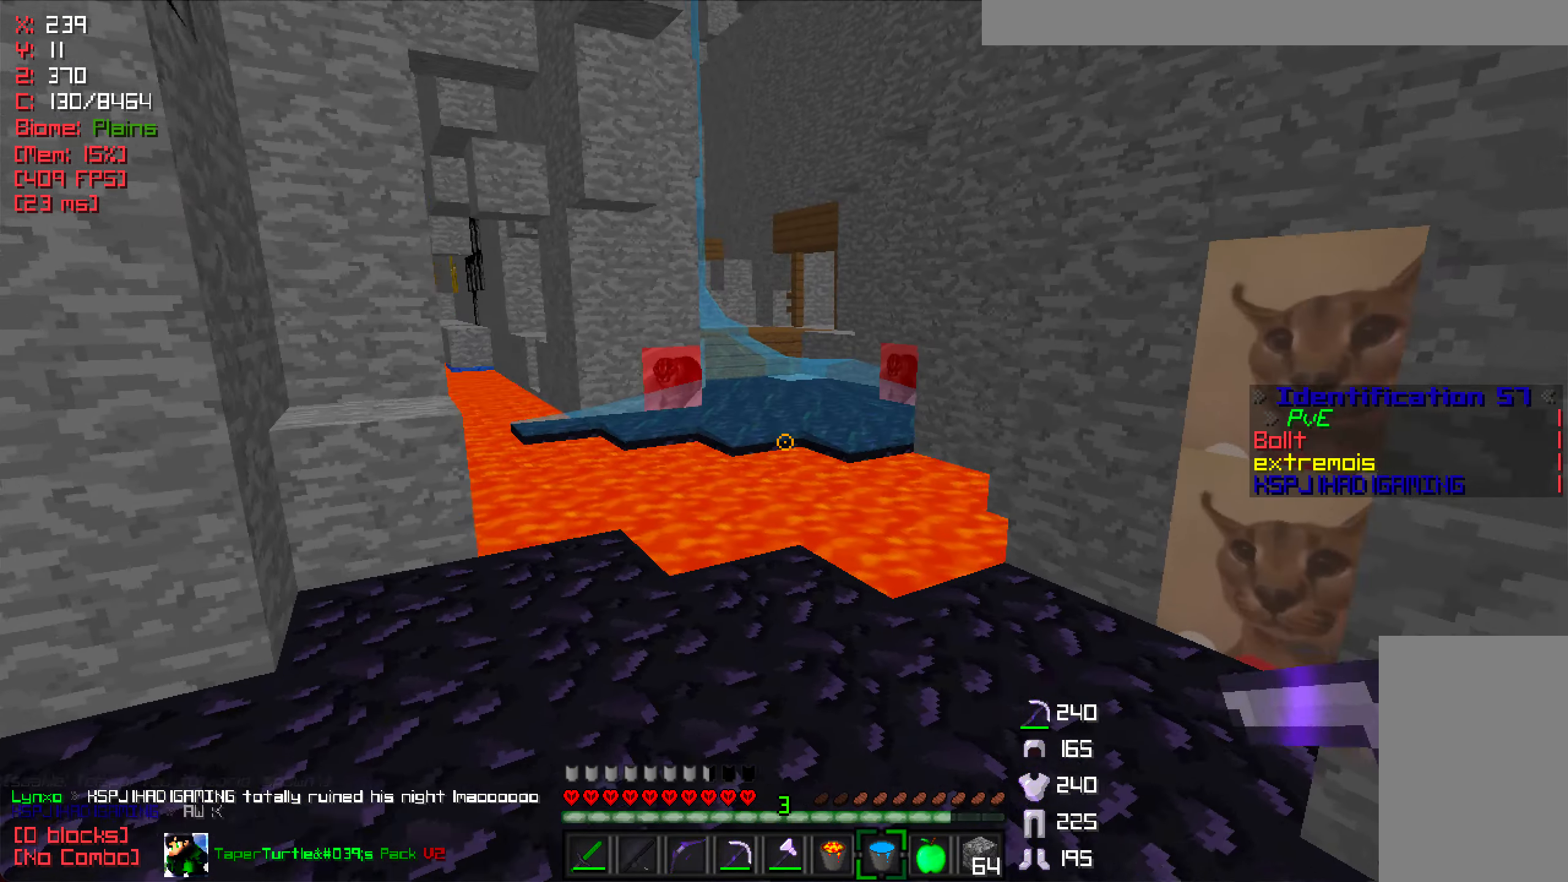
{"keys": [], "mouse": ["right"], "events": [[434, "mouse_right", "down"], [434, "w", "up"]]}
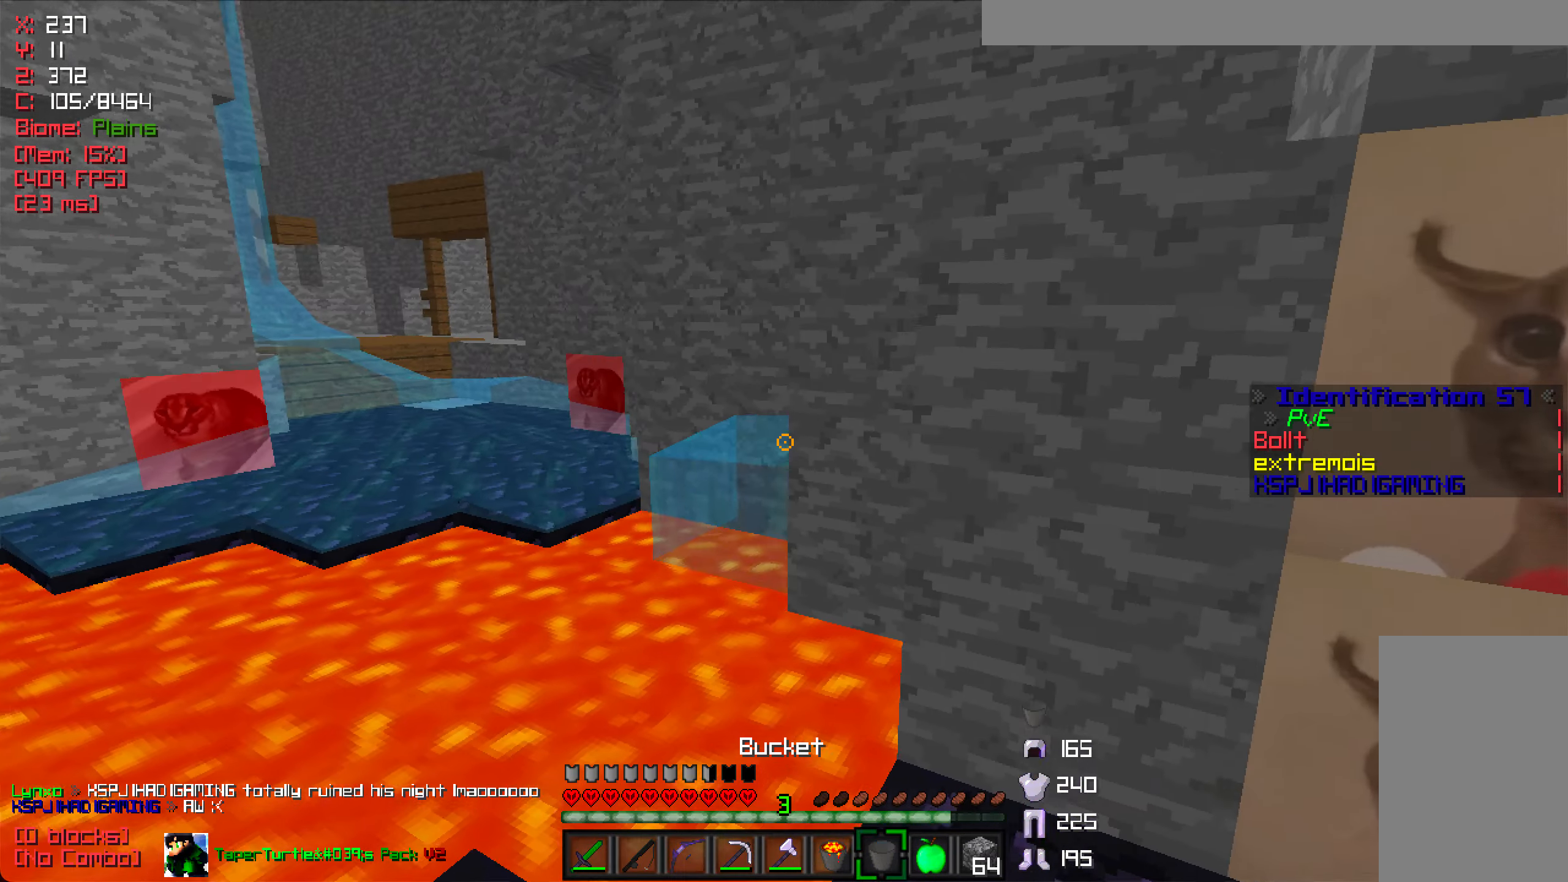
{"keys": ["s"], "mouse": ["right"], "events": [[67, "mouse_right", "up"], [250, "s", "down"], [484, "mouse_right", "down"]]}
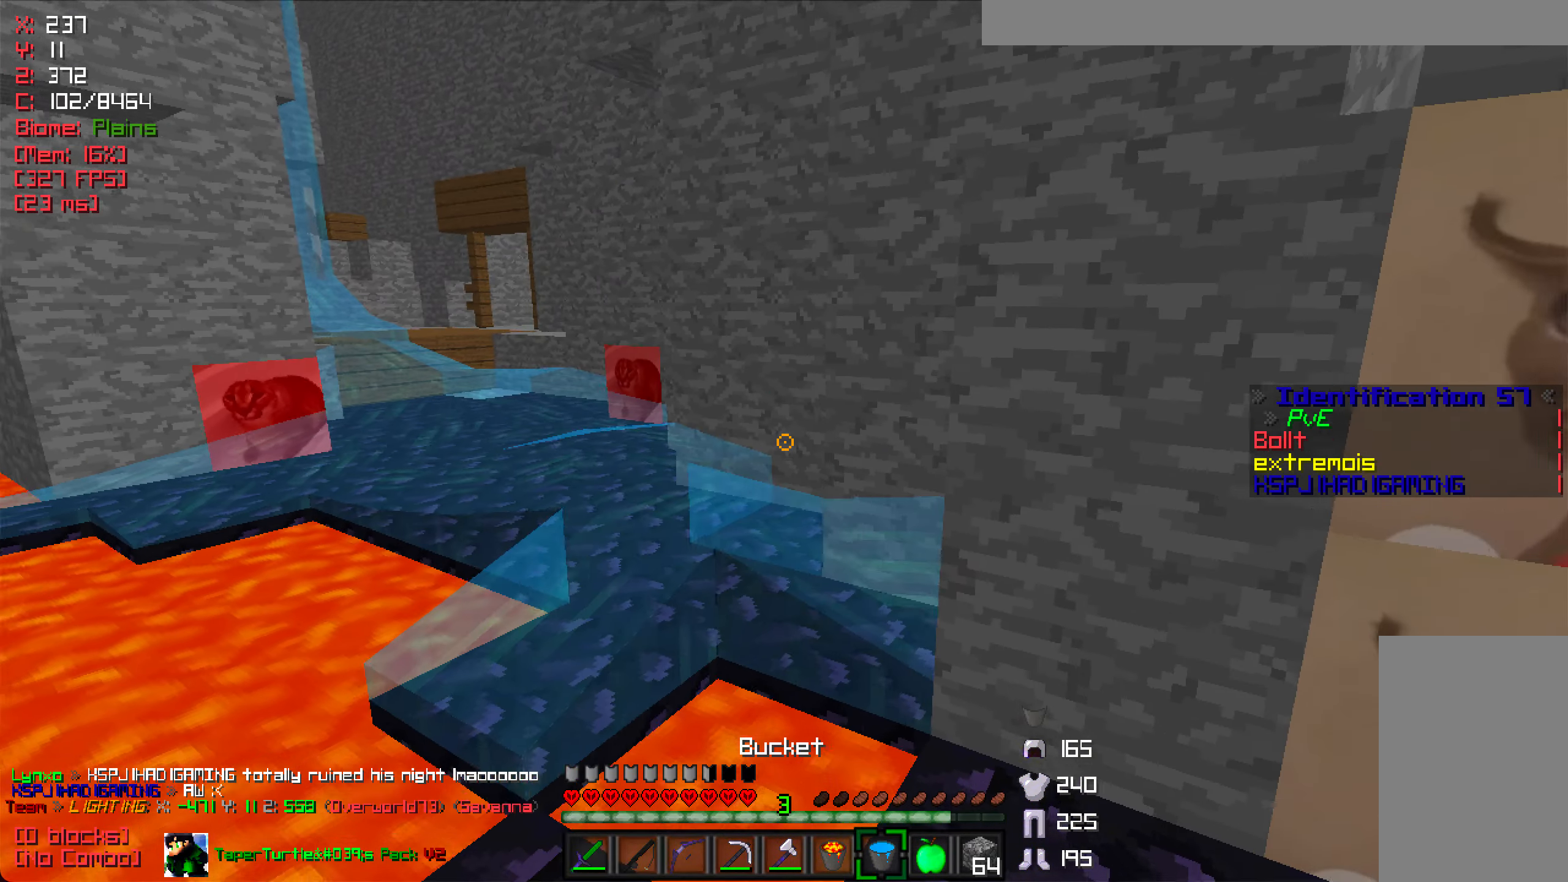
{"keys": ["s"], "mouse": ["left"], "events": [[117, "mouse_right", "up"], [267, "mouse_left", "down"], [367, "mouse_left", "up"], [467, "mouse_left", "down"]]}
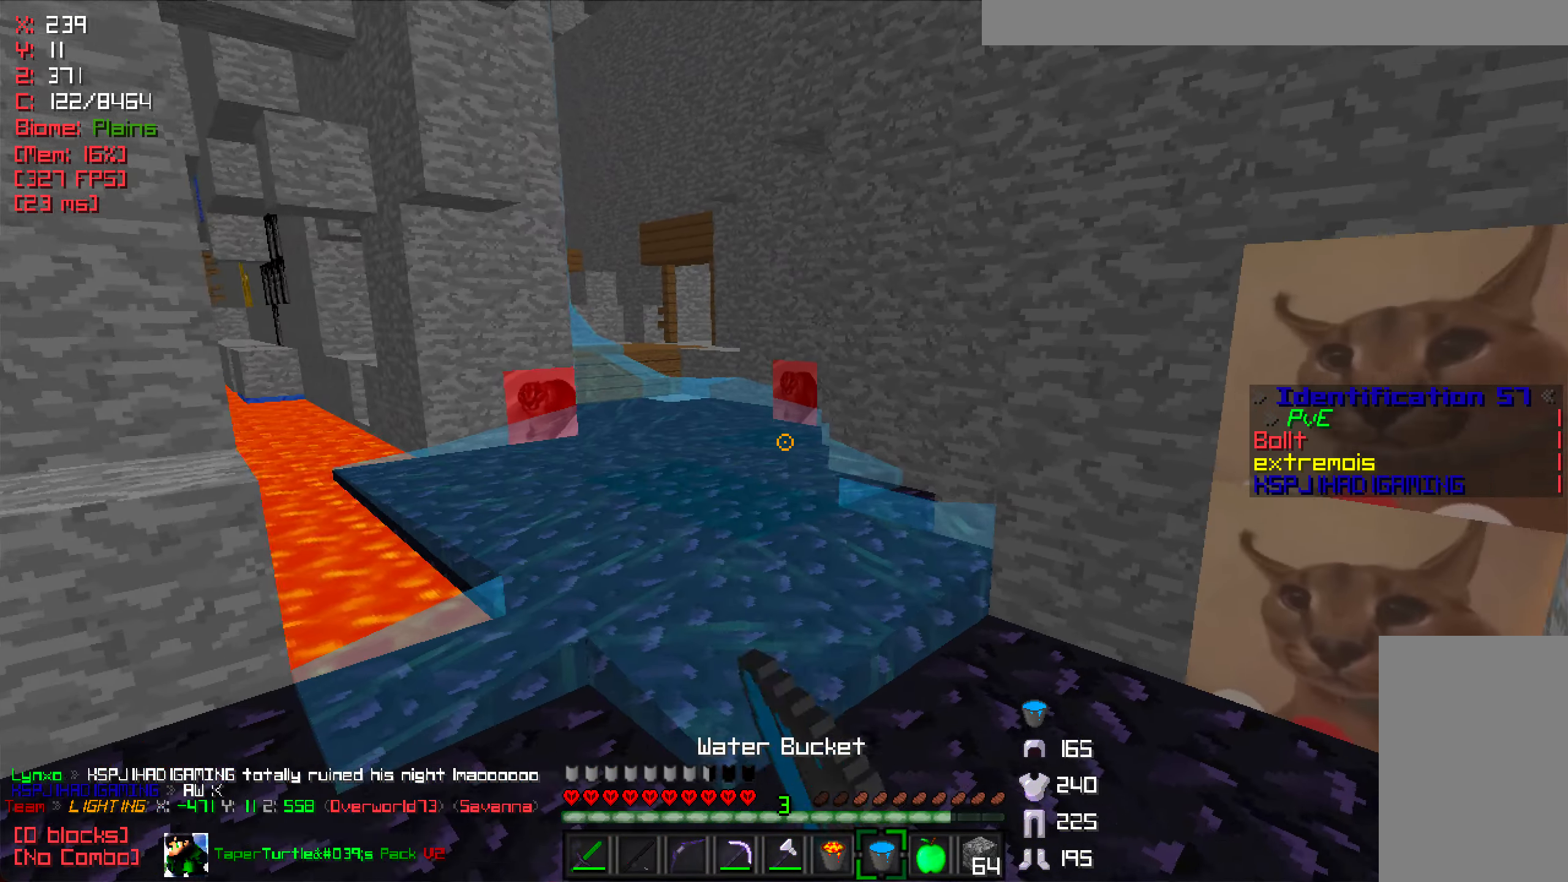
{"keys": ["a", "w"], "mouse": [], "events": [[17, "w", "down"], [50, "s", "up"], [84, "mouse_left", "up"], [500, "a", "down"]]}
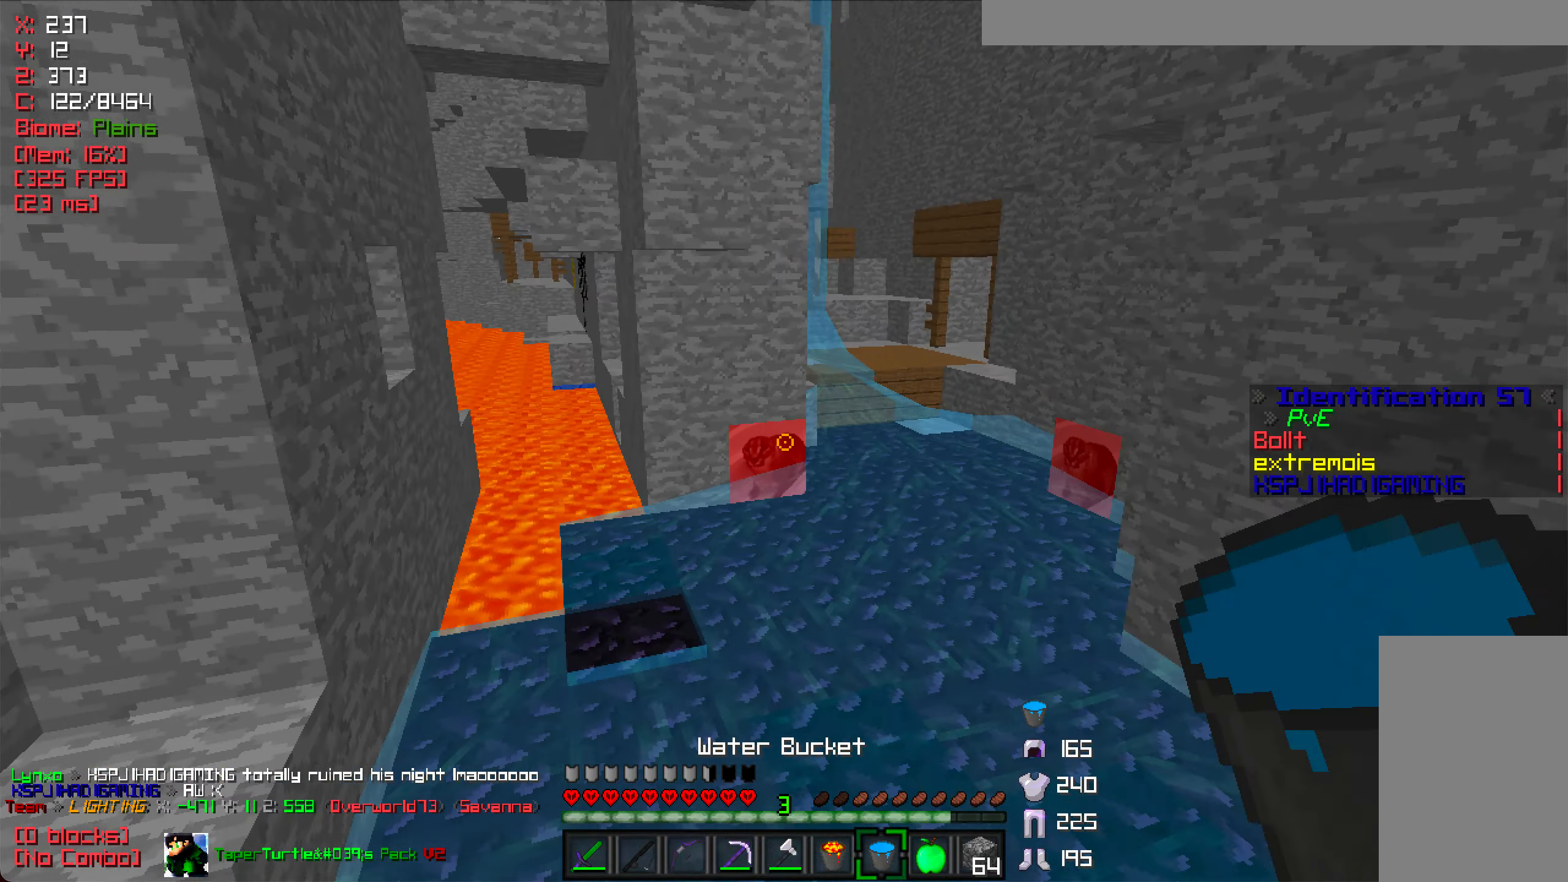
{"keys": ["d", "w"], "mouse": [], "events": [[450, "a", "up"], [450, "d", "down"]]}
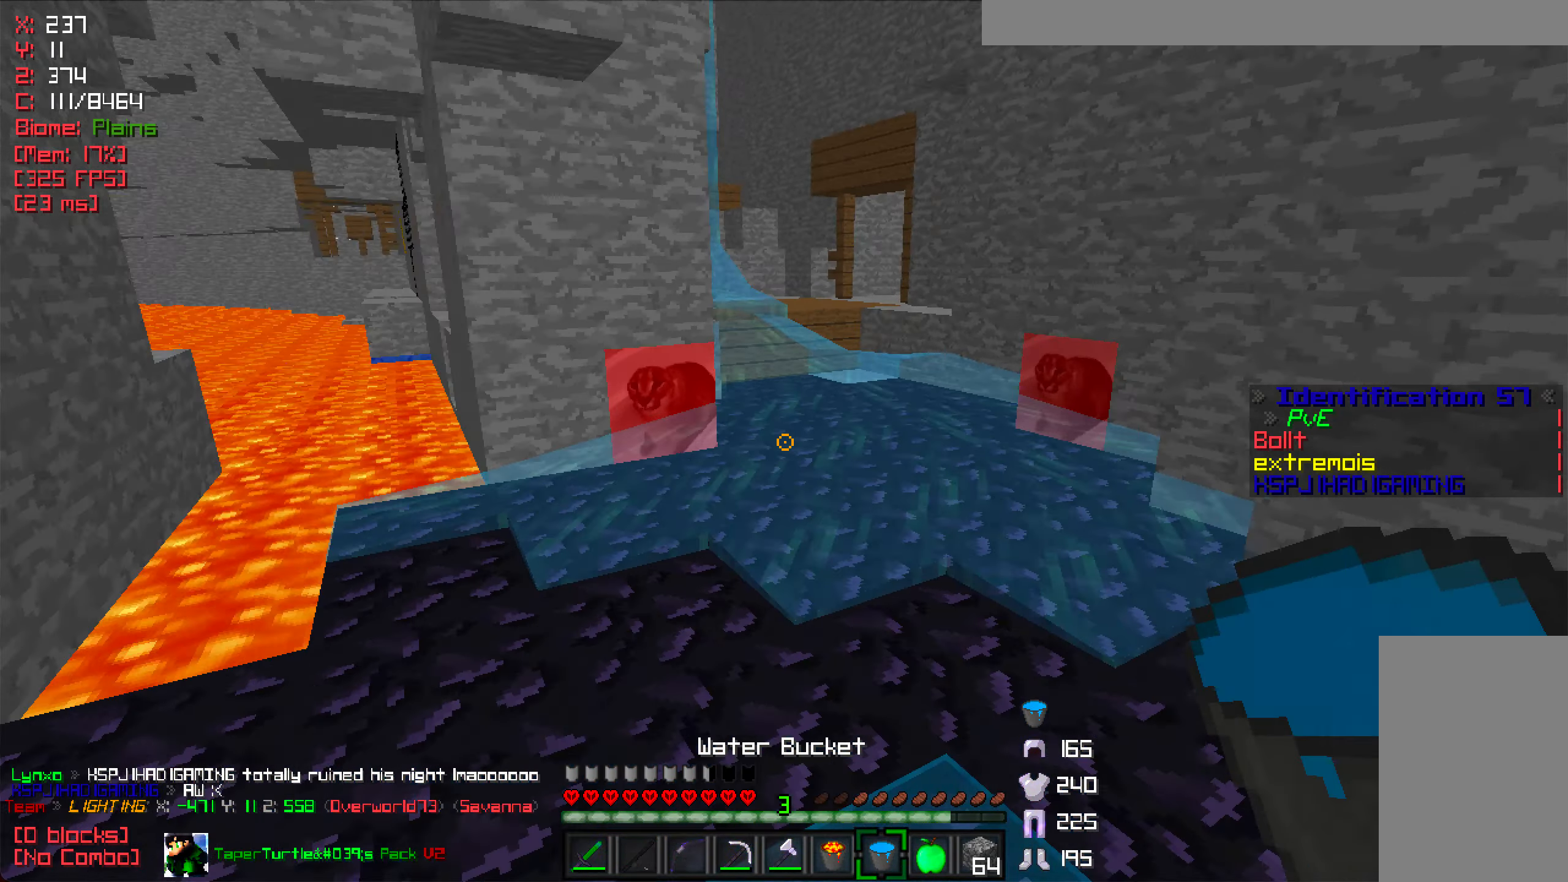
{"keys": ["w"], "mouse": [], "events": [[167, "d", "up"]]}
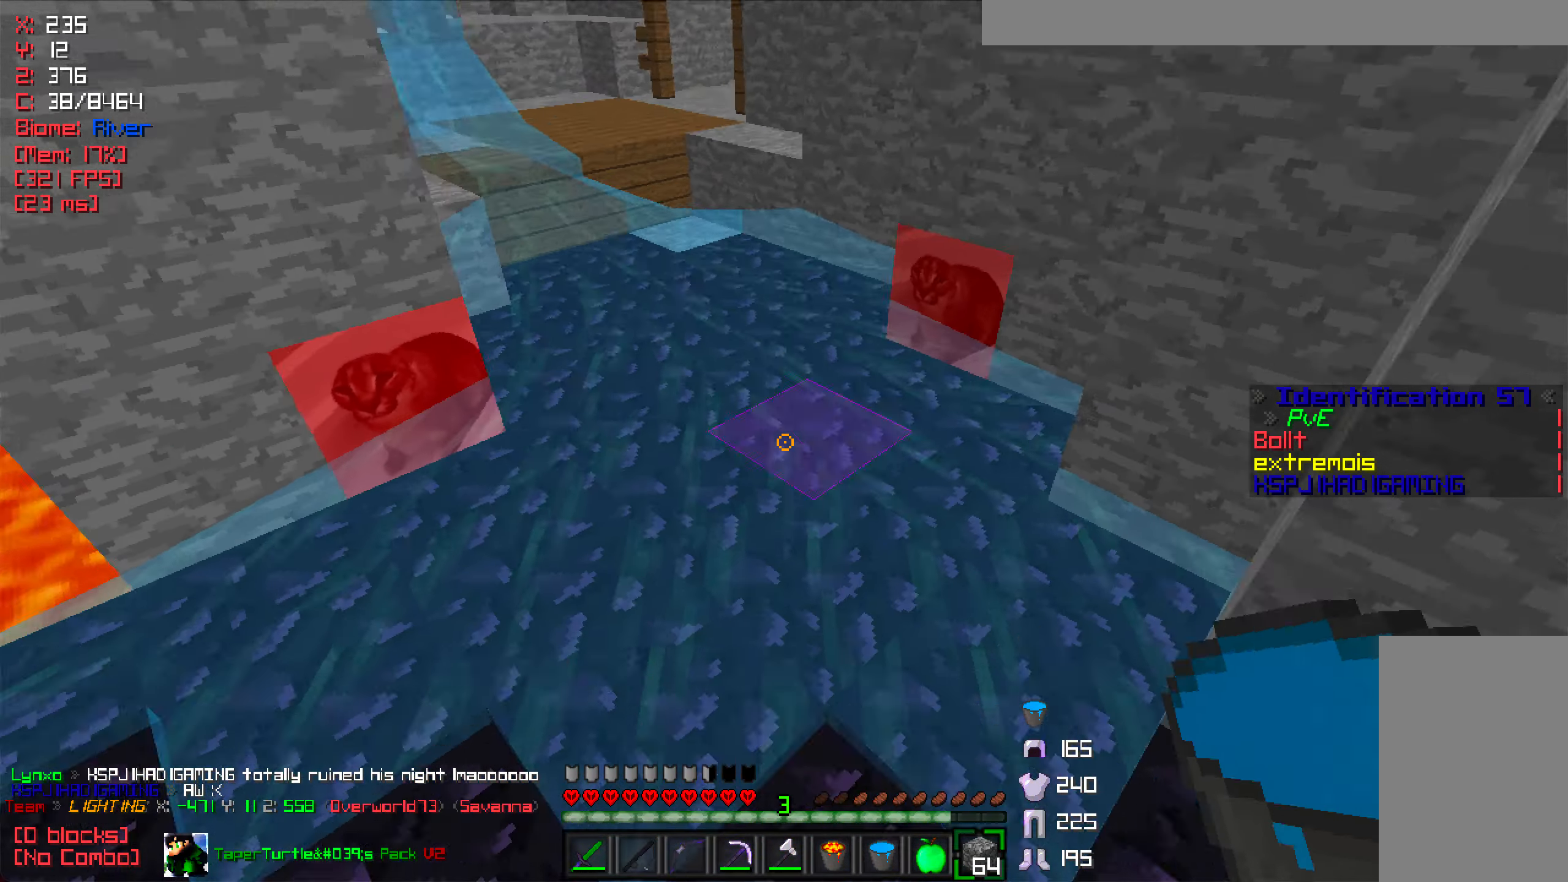
{"keys": ["w"], "mouse": ["right"], "events": [[100, "mouse_right", "down"], [217, "mouse_right", "up"], [450, "mouse_right", "down"]]}
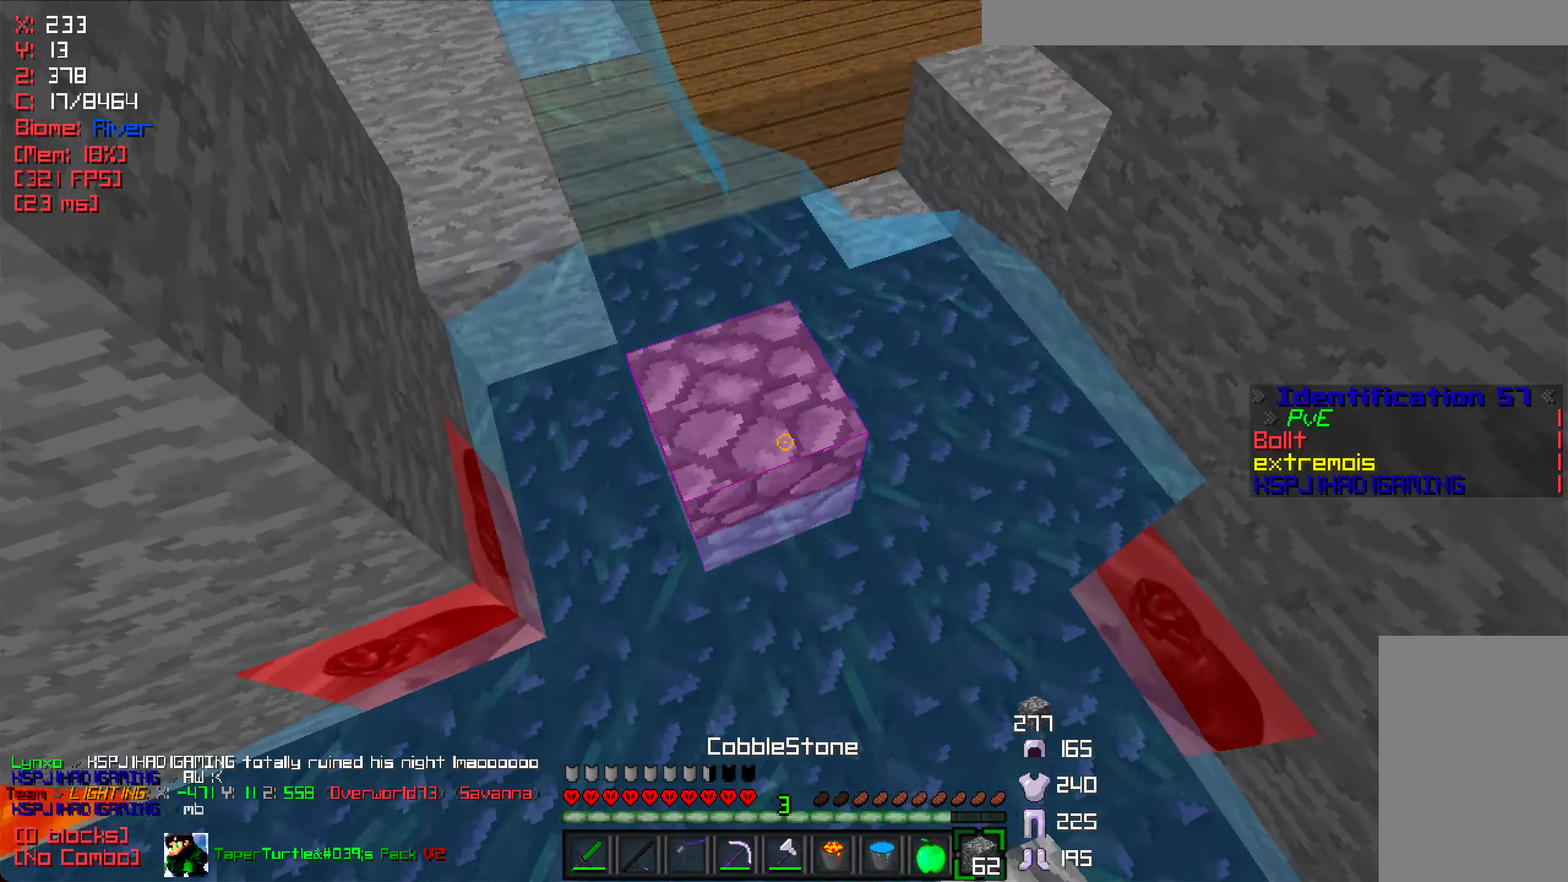
{"keys": ["d"], "mouse": ["left"], "events": [[17, "w", "up"], [50, "mouse_right", "up"], [116, "w", "down"], [200, "w", "up"], [383, "mouse_left", "down"], [500, "d", "down"]]}
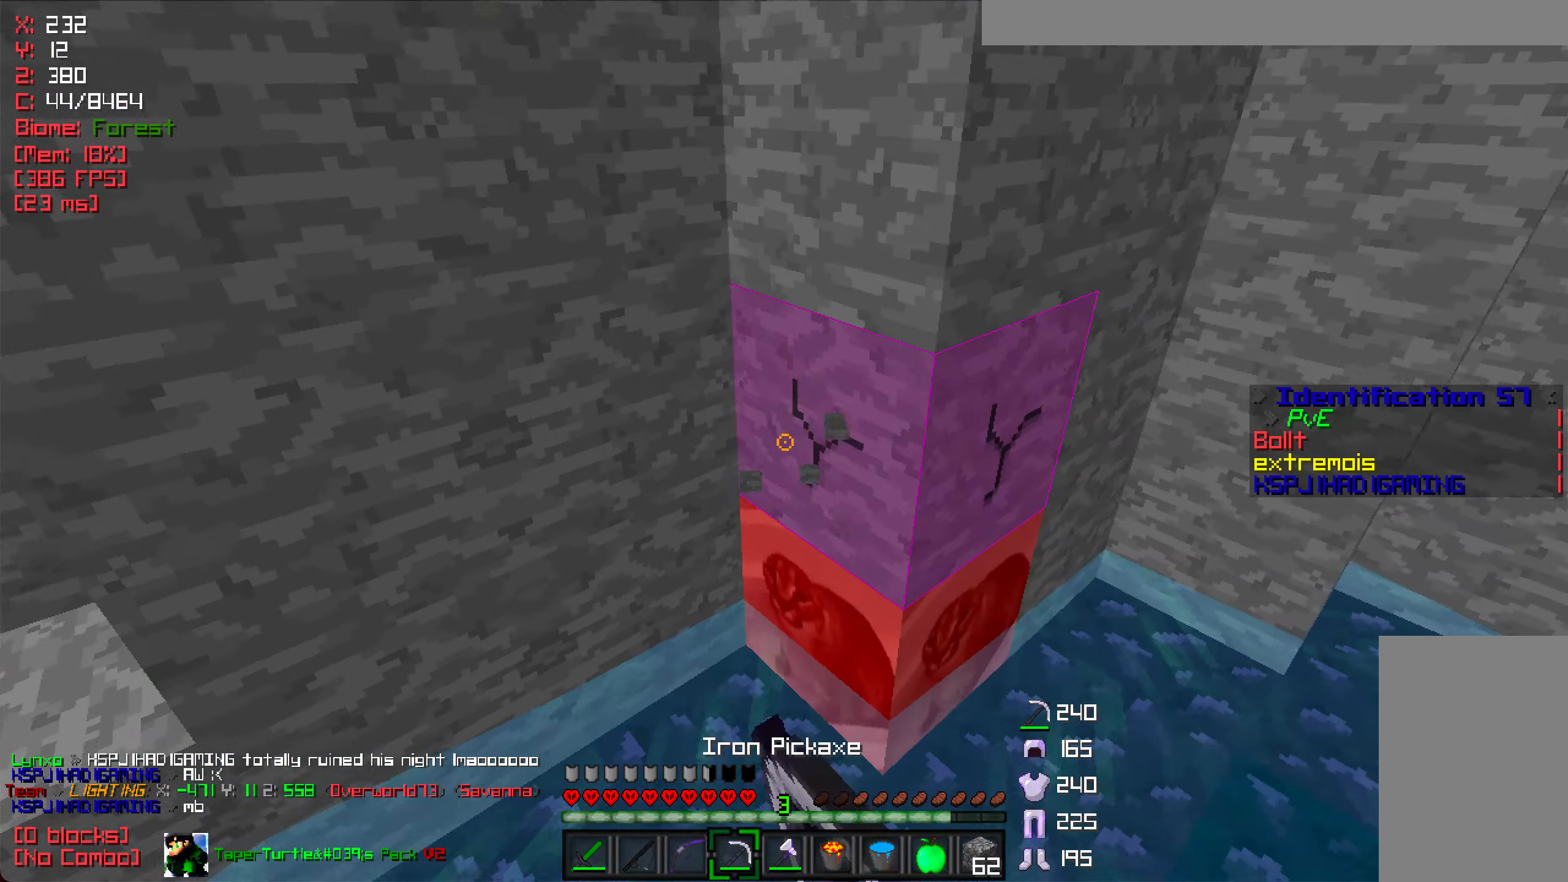
{"keys": ["d", "w"], "mouse": ["left"], "events": [[316, "w", "down"]]}